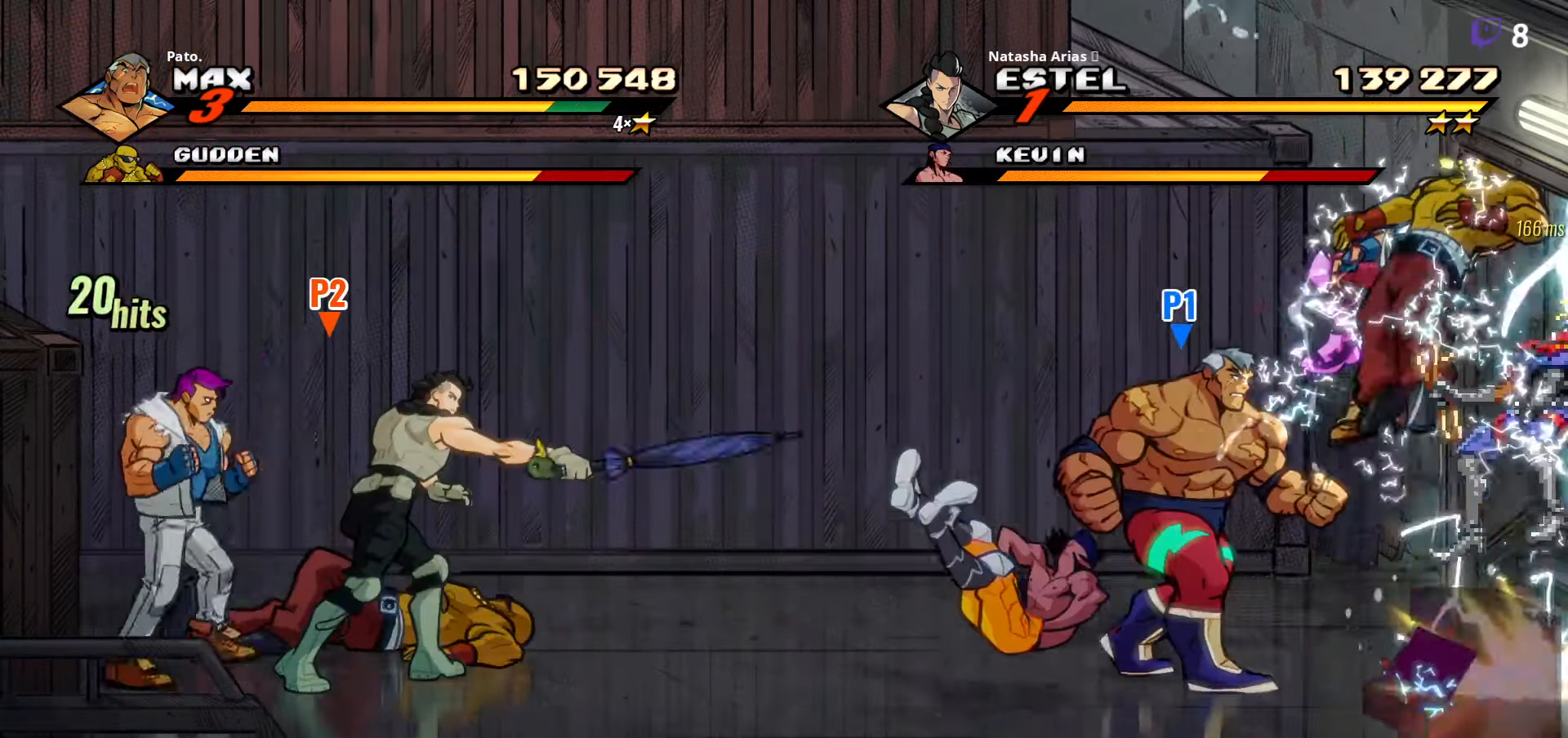
Gameplay with a controller (Xbox layout); each line is a JSON object with the inputs held at the frame after it. "events" lists button and stick changes between this image and that frame as [ms after this image, input, new state], when the widget could be followed in between. Not read: left_stick.
{"buttons": ["DPAD_DOWN"], "right_stick": "center", "events": [[116, "A", "down"], [200, "A", "up"], [266, "DPAD_RIGHT", "up"], [400, "DPAD_DOWN", "down"]]}
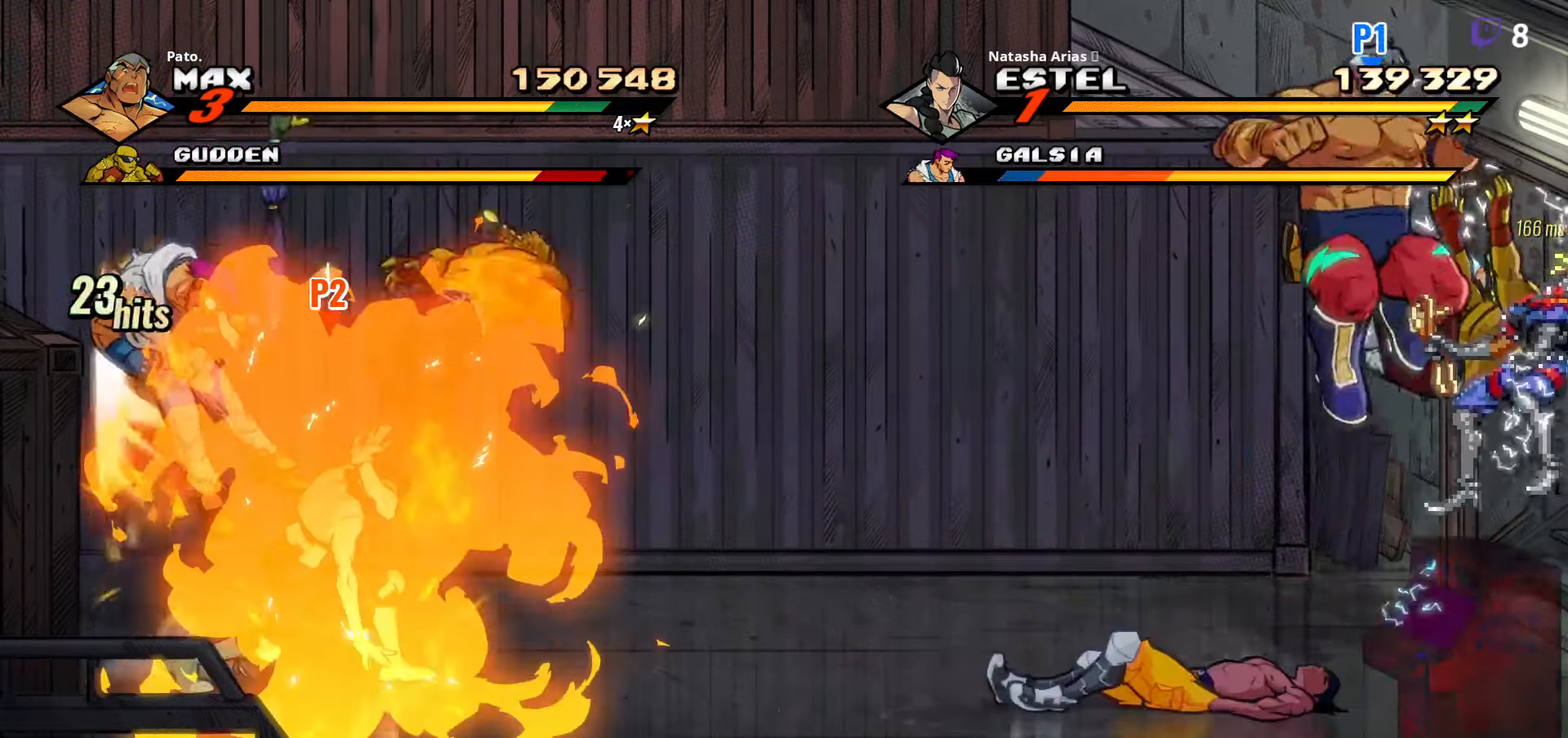
{"buttons": [], "right_stick": "center", "events": [[16, "Y", "down"], [100, "Y", "up"], [133, "DPAD_DOWN", "up"], [183, "Y", "down"], [233, "Y", "up"], [300, "Y", "down"], [350, "Y", "up"]]}
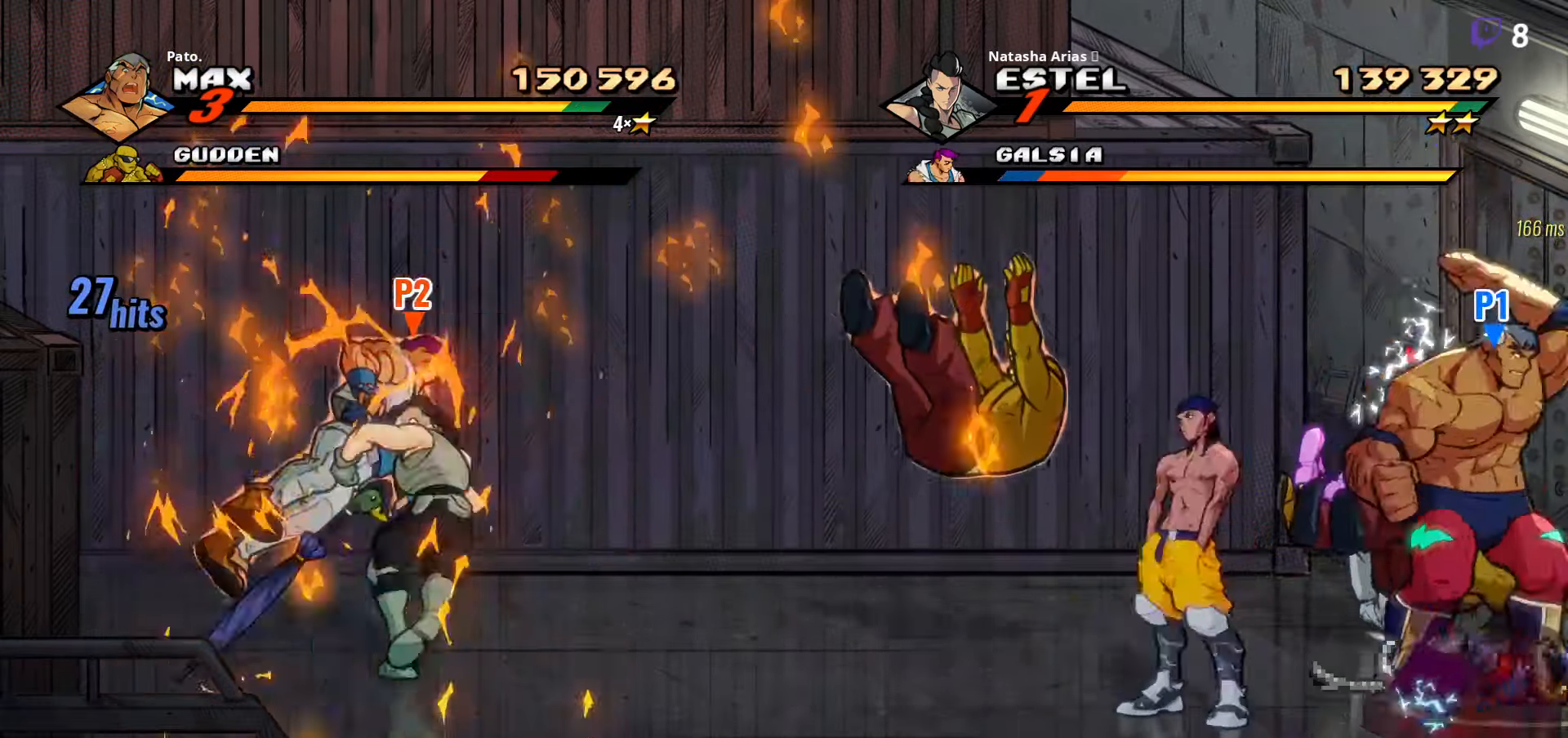
{"buttons": ["L1"], "right_stick": "center", "events": [[33, "Y", "down"], [50, "Y", "up"], [233, "Y", "down"], [300, "Y", "up"], [400, "Y", "down"], [450, "L1", "down"], [466, "Y", "up"]]}
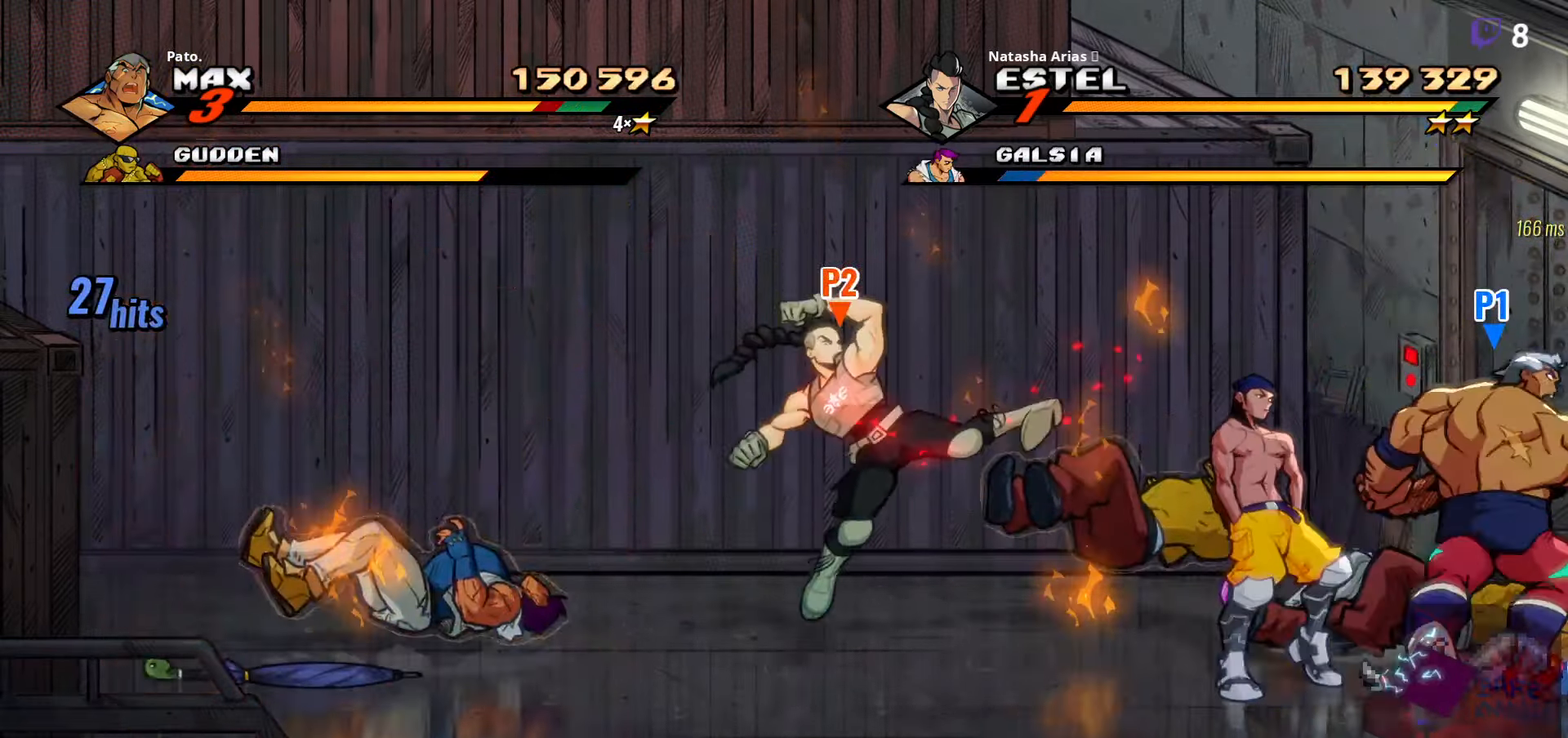
{"buttons": ["DPAD_LEFT"], "right_stick": "center", "events": [[66, "L1", "up"], [83, "DPAD_LEFT", "down"], [266, "Y", "down"], [317, "Y", "up"], [433, "Y", "down"], [500, "Y", "up"]]}
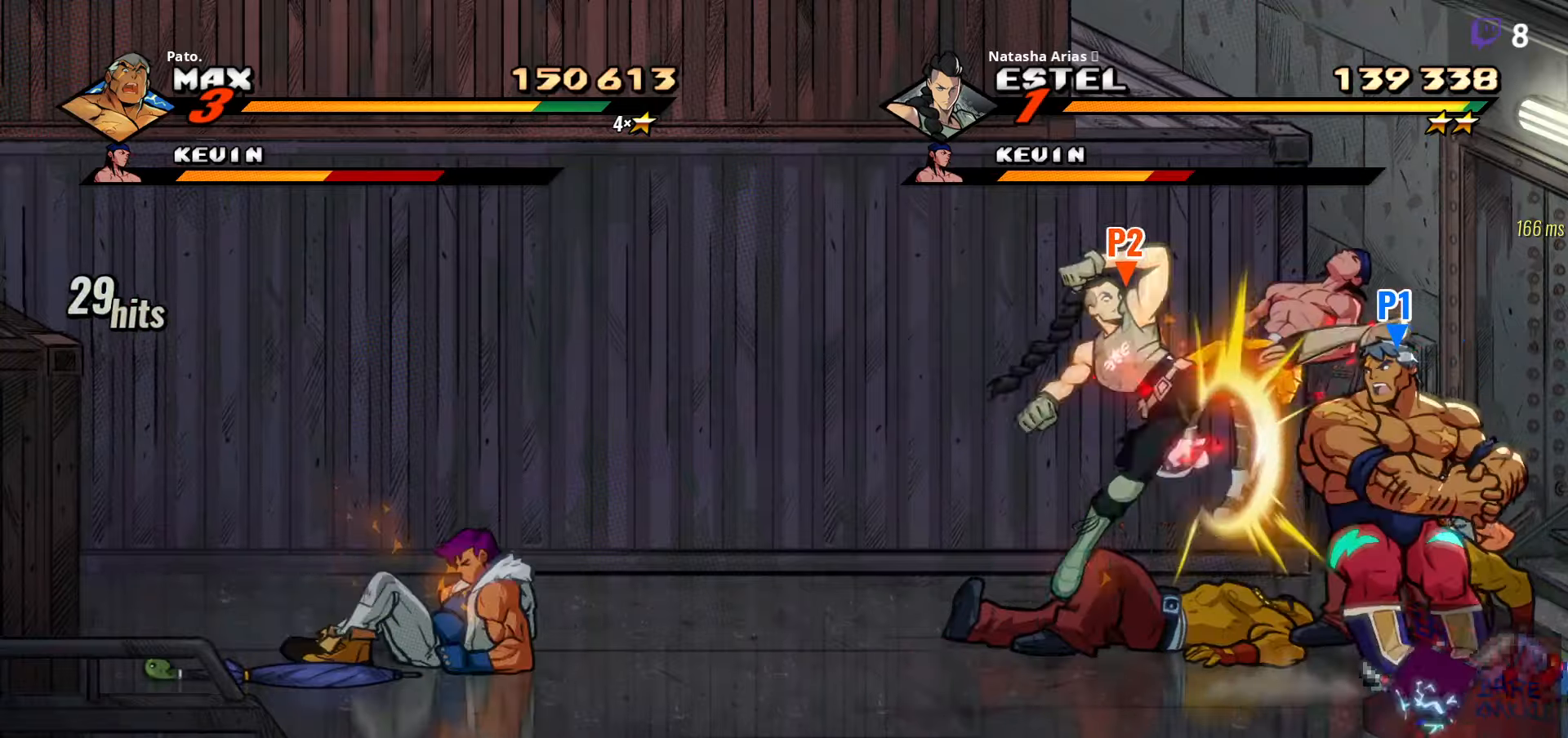
{"buttons": ["DPAD_LEFT"], "right_stick": "center", "events": [[183, "Y", "down"], [283, "Y", "up"], [400, "Y", "down"], [483, "Y", "up"]]}
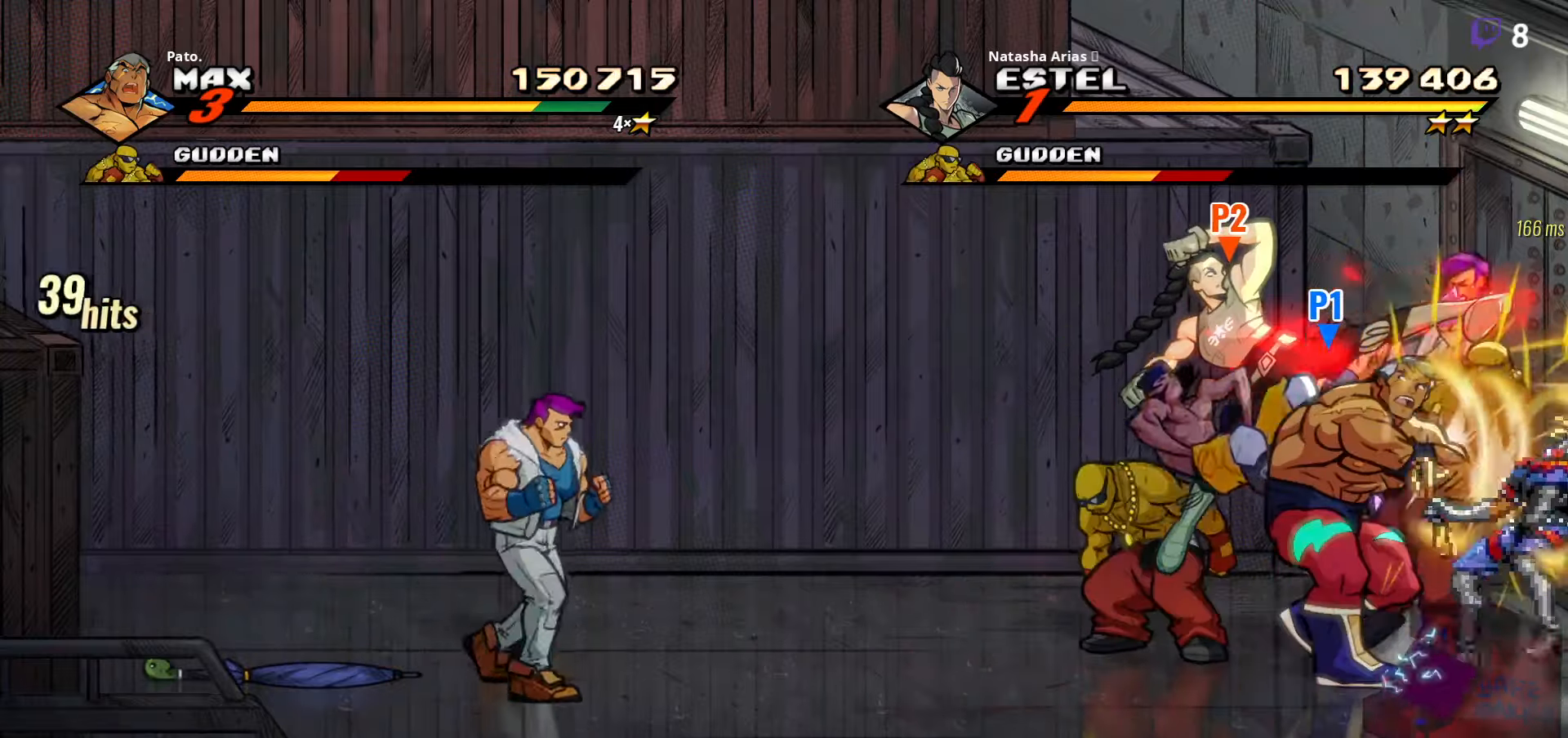
{"buttons": [], "right_stick": "center", "events": [[83, "Y", "down"], [133, "DPAD_LEFT", "up"], [150, "Y", "up"], [250, "Y", "down"], [333, "Y", "up"], [417, "Y", "down"], [483, "Y", "up"]]}
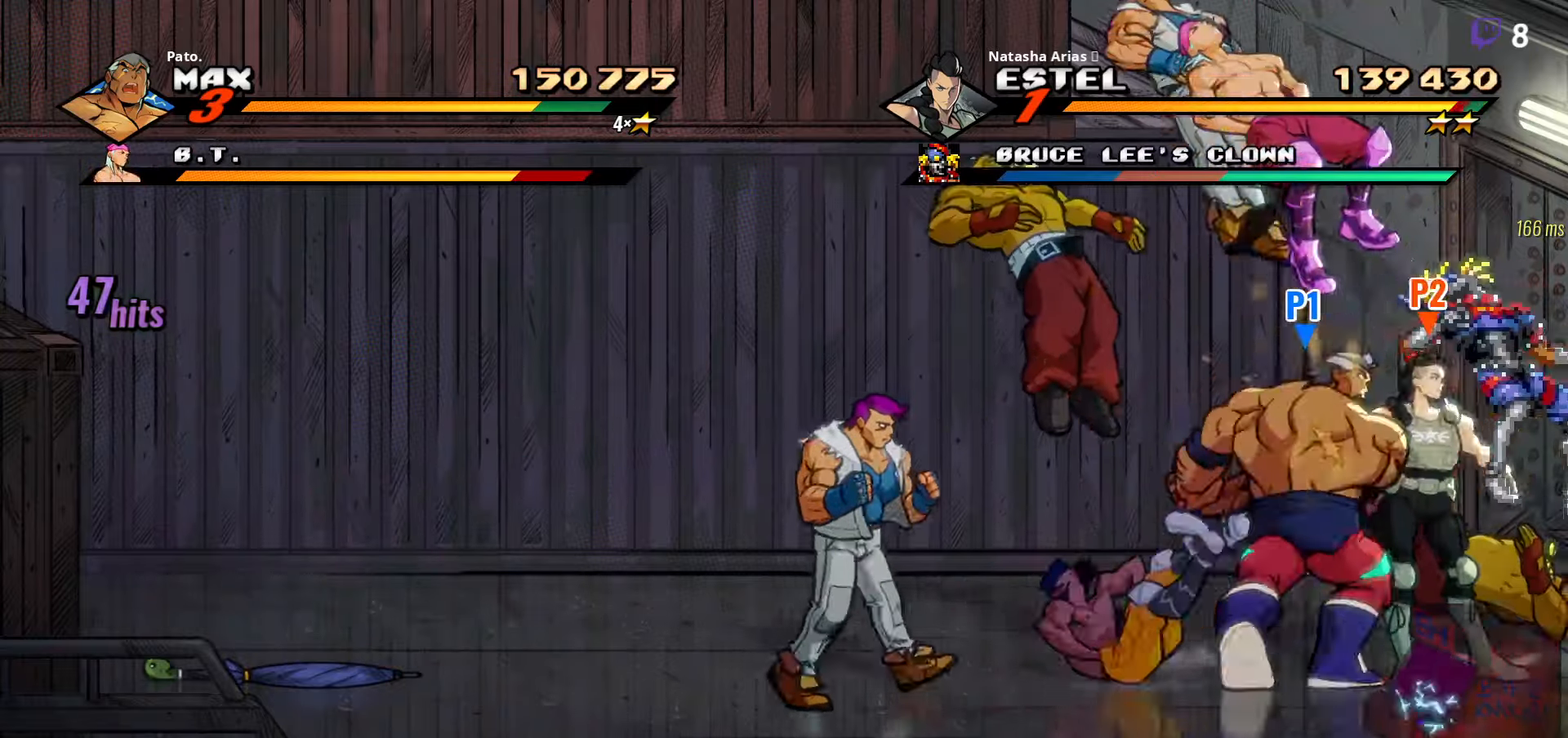
{"buttons": ["L1"], "right_stick": "center", "events": [[67, "Y", "down"], [150, "Y", "up"], [217, "Y", "down"], [283, "Y", "up"], [367, "Y", "down"], [450, "L1", "down"], [450, "Y", "up"]]}
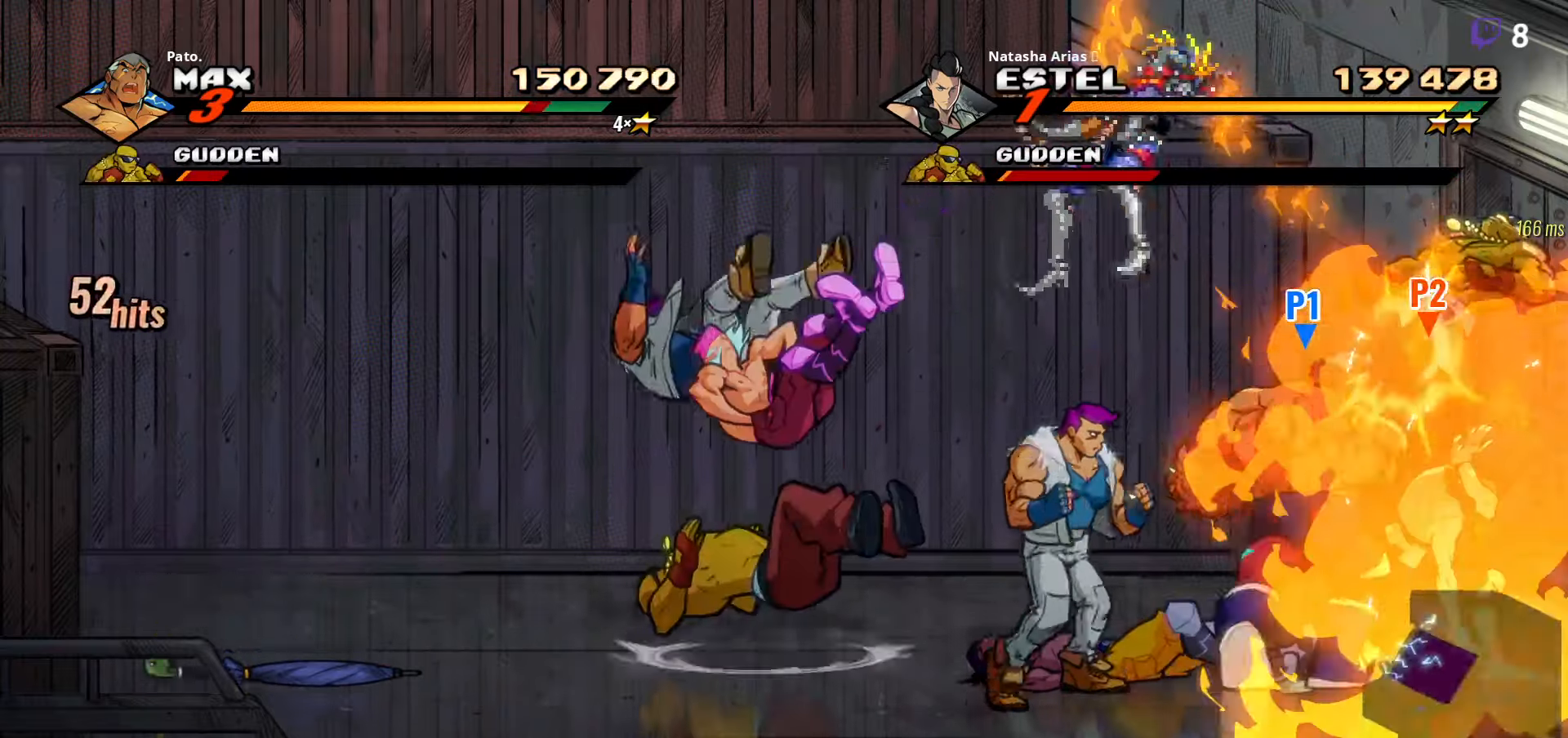
{"buttons": [], "right_stick": "center", "events": [[50, "L1", "up"], [150, "DPAD_LEFT", "down"], [367, "Y", "down"], [450, "Y", "up"], [483, "DPAD_LEFT", "up"]]}
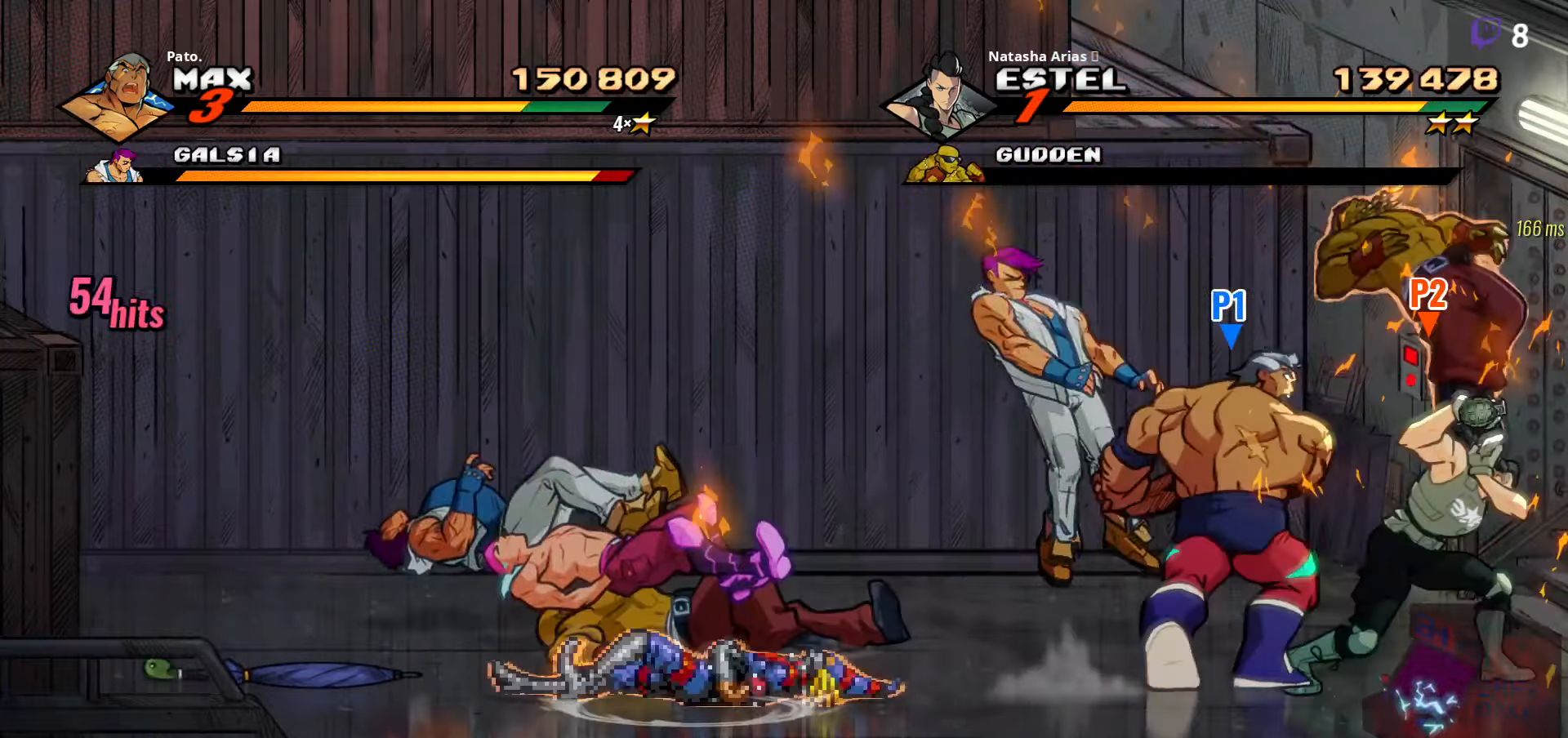
{"buttons": ["DPAD_LEFT"], "right_stick": "center", "events": [[50, "Y", "down"], [100, "DPAD_RIGHT", "down"], [117, "Y", "up"], [350, "DPAD_RIGHT", "up"], [400, "DPAD_LEFT", "down"]]}
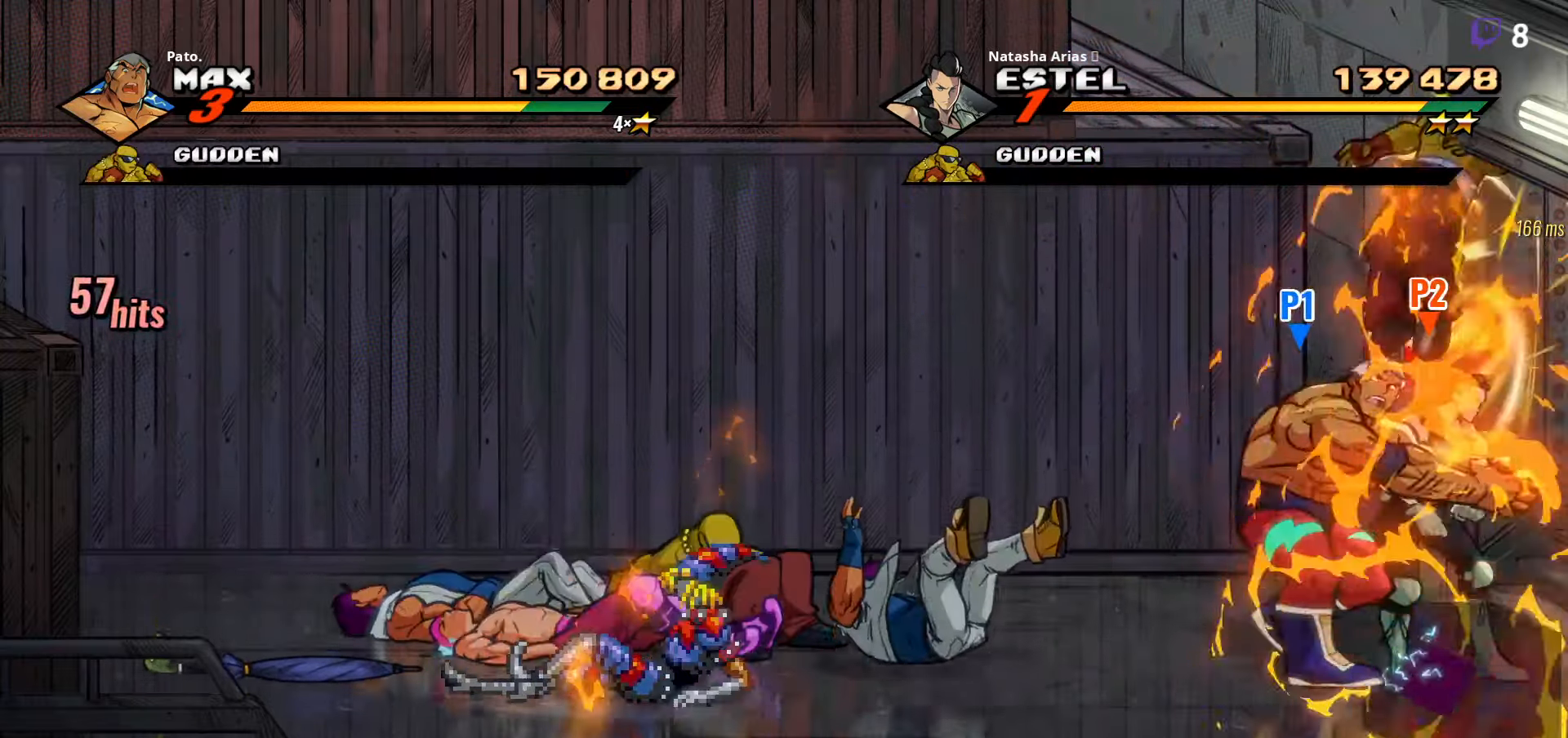
{"buttons": ["DPAD_LEFT"], "right_stick": "center", "events": []}
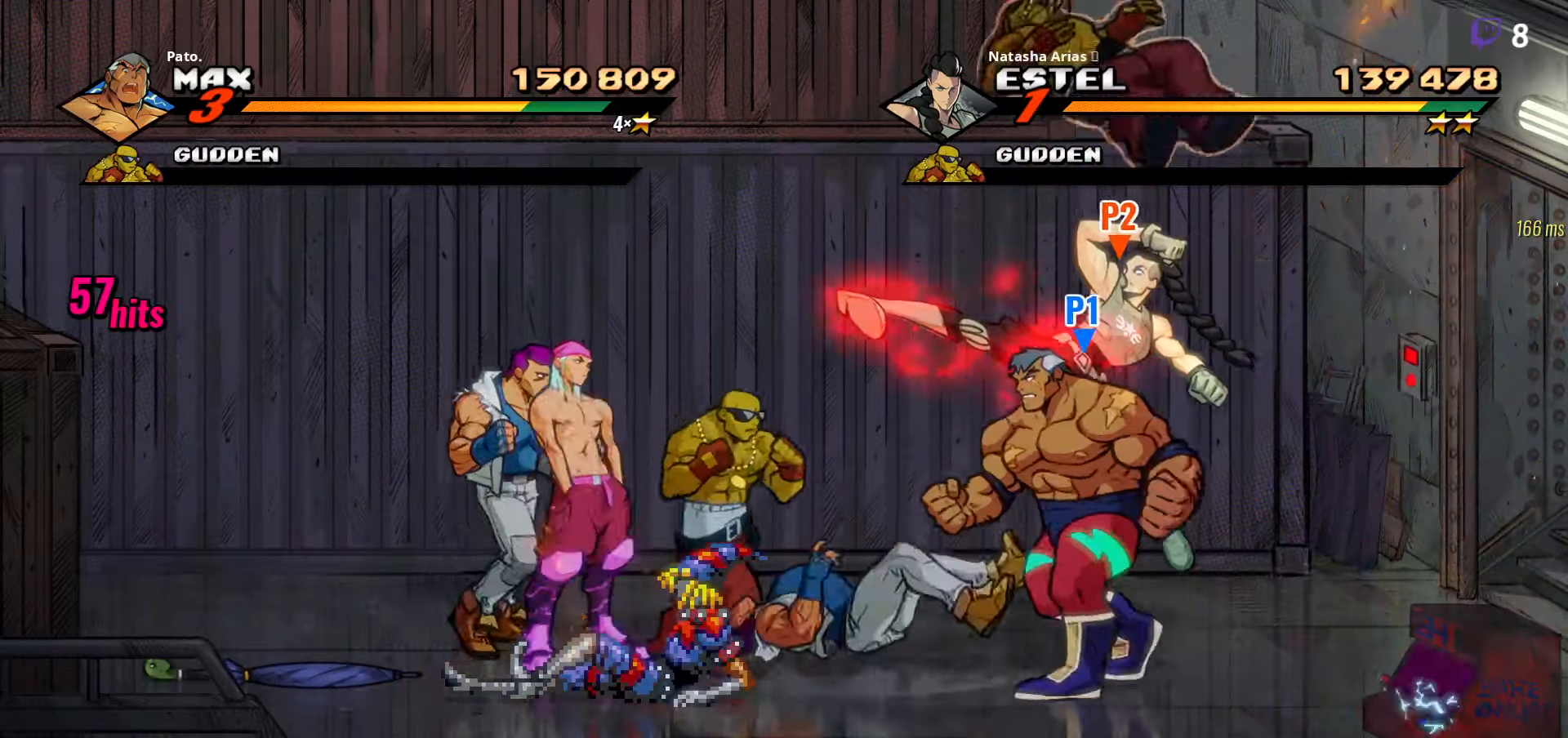
{"buttons": [], "right_stick": "center", "events": [[233, "L1", "down"], [400, "L1", "up"], [400, "Y", "down"], [433, "DPAD_LEFT", "up"], [483, "Y", "up"]]}
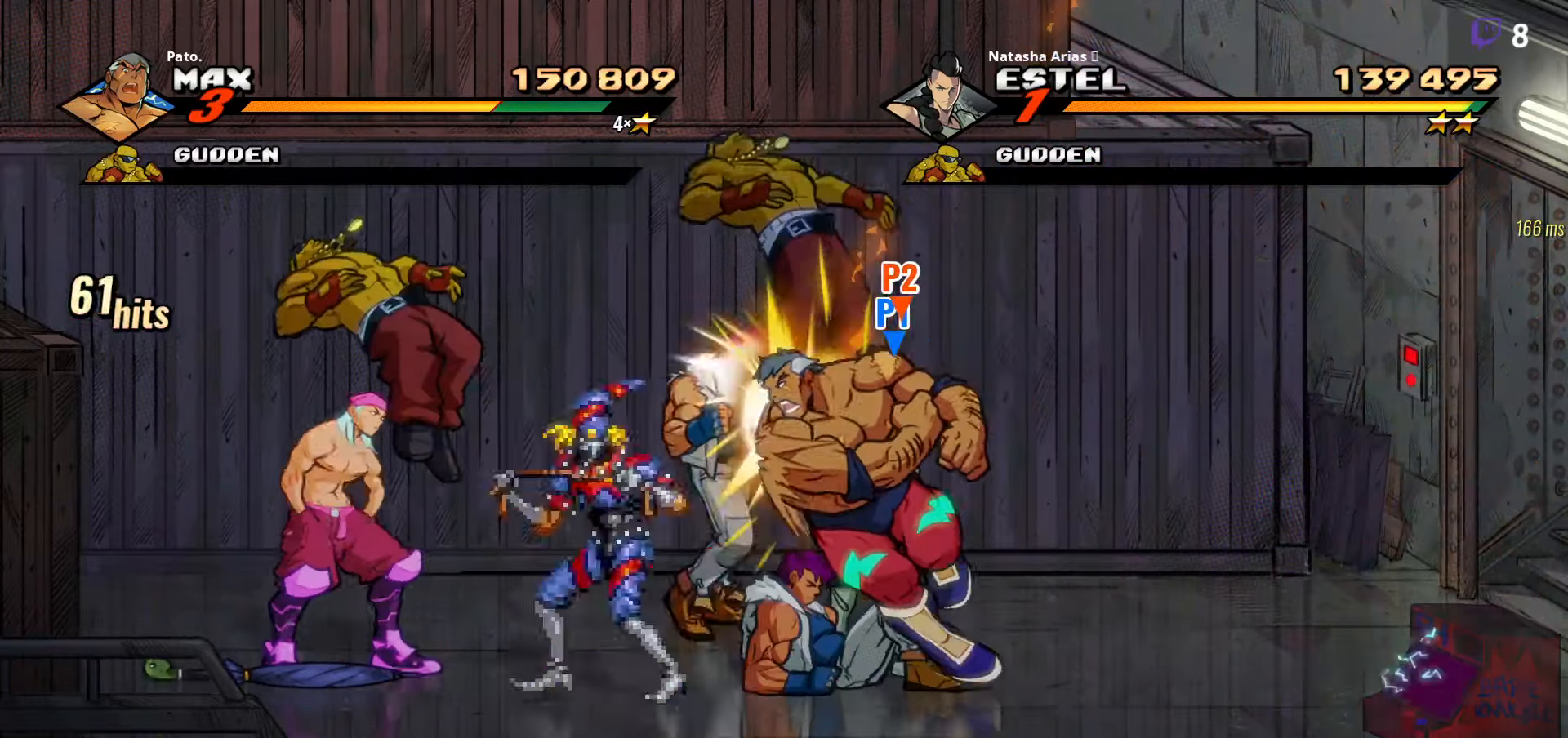
{"buttons": ["DPAD_DOWN"], "right_stick": "center", "events": [[50, "Y", "down"], [117, "Y", "up"], [200, "Y", "down"], [217, "DPAD_DOWN", "down"], [283, "Y", "up"], [367, "Y", "down"], [450, "Y", "up"]]}
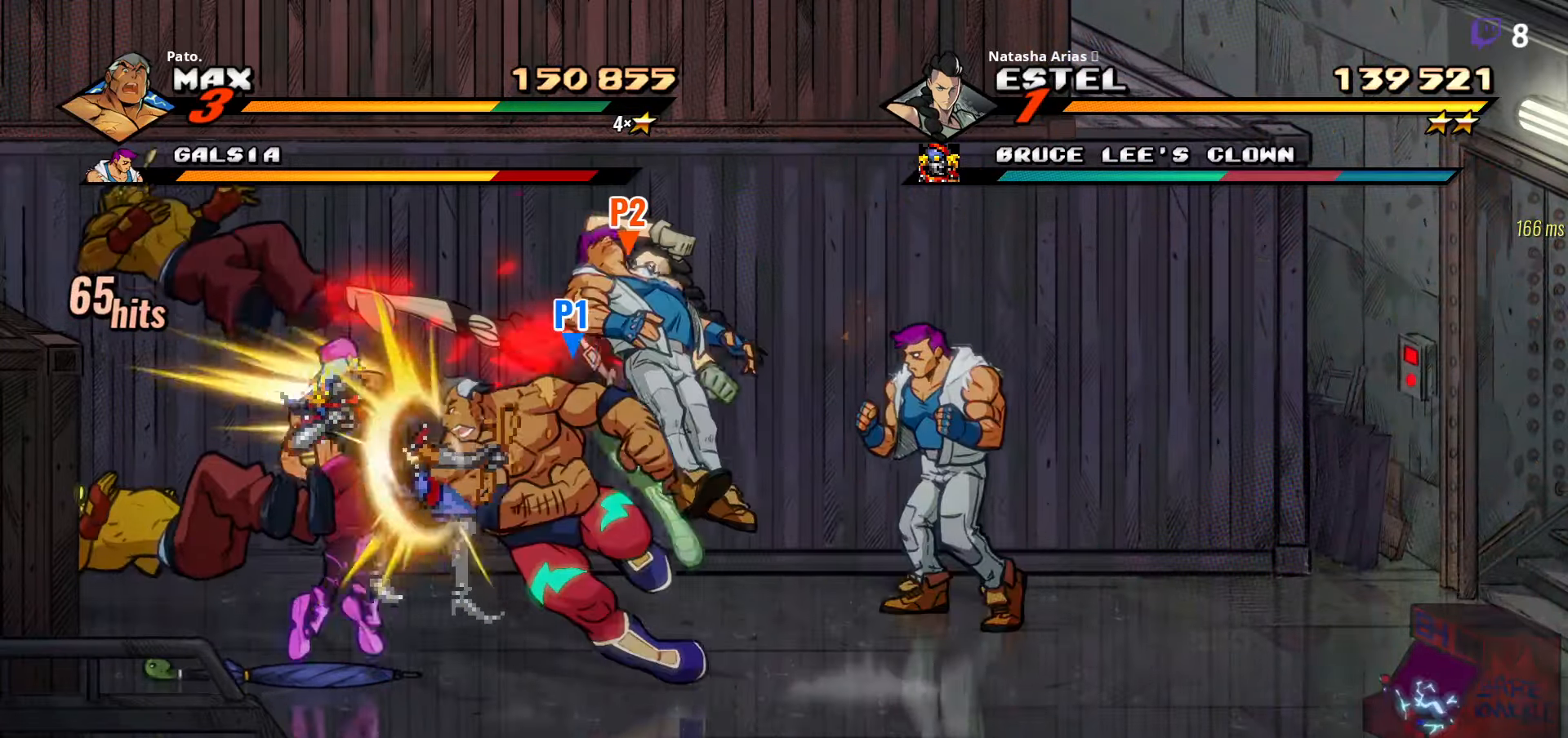
{"buttons": [], "right_stick": "center", "events": [[67, "DPAD_DOWN", "up"], [83, "Y", "down"], [167, "Y", "up"], [250, "Y", "down"], [317, "Y", "up"], [400, "Y", "down"], [467, "Y", "up"]]}
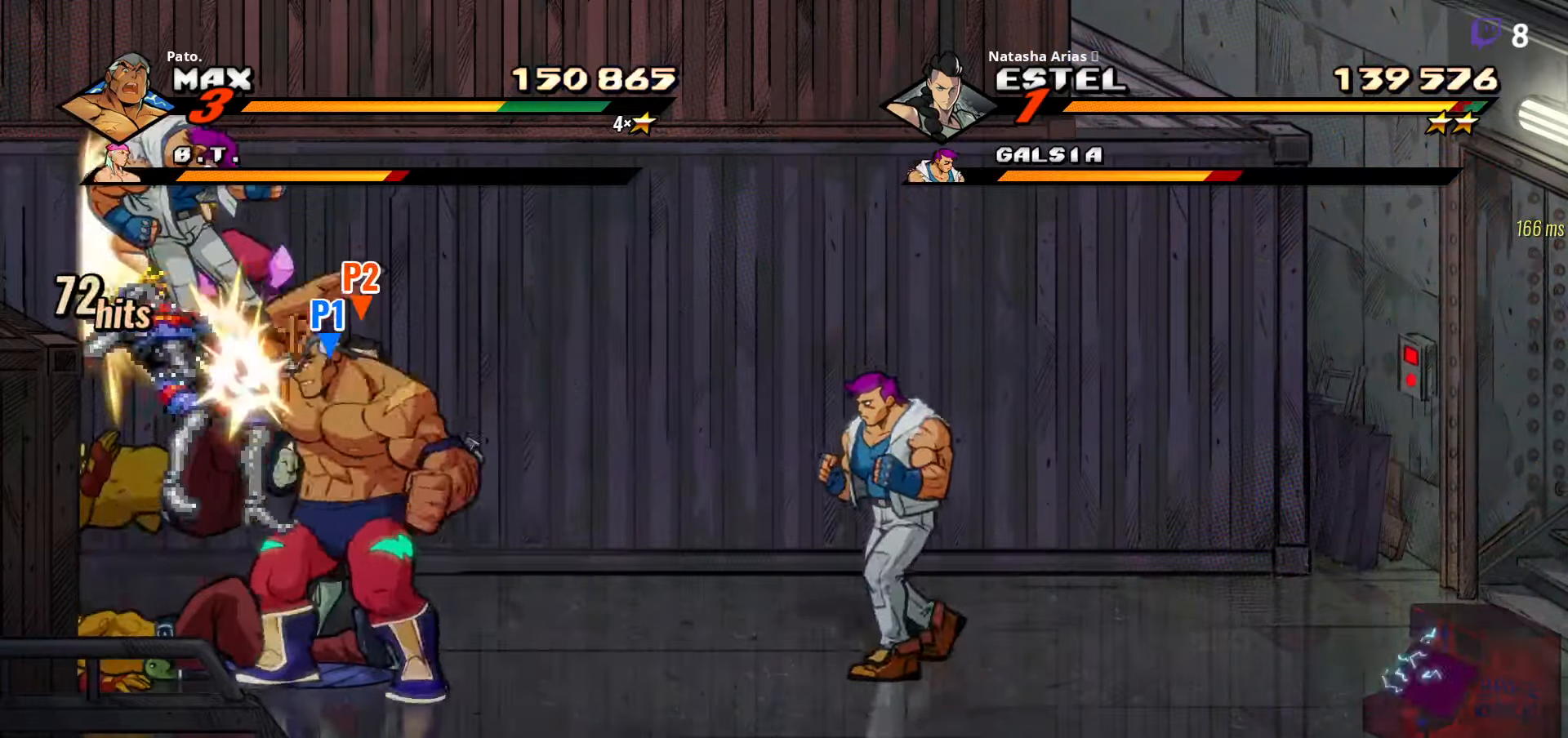
{"buttons": ["Y"], "right_stick": "center", "events": [[33, "Y", "down"], [83, "Y", "up"], [150, "Y", "down"], [233, "Y", "up"], [300, "Y", "down"], [417, "Y", "up"], [500, "Y", "down"]]}
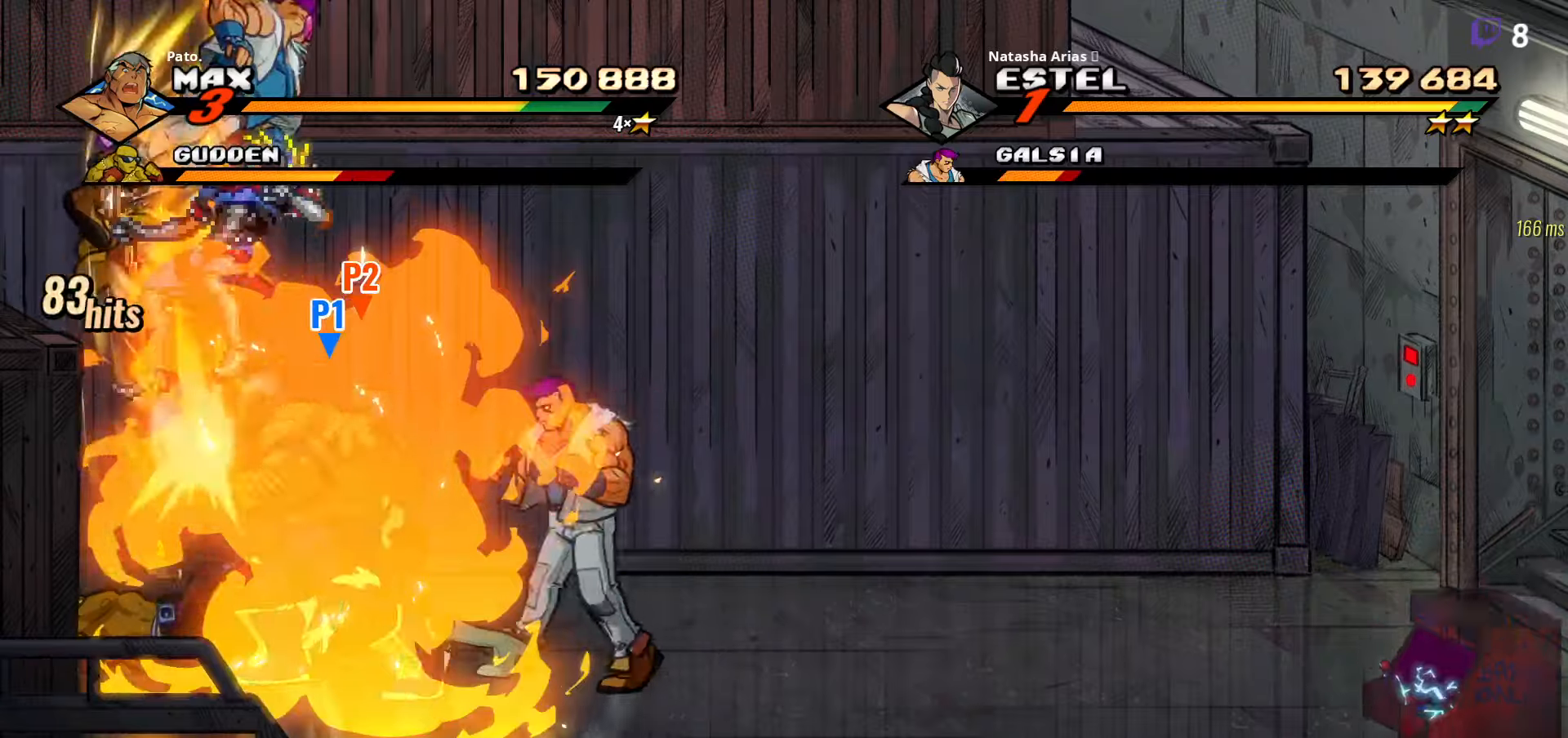
{"buttons": ["DPAD_RIGHT"], "right_stick": "center"}
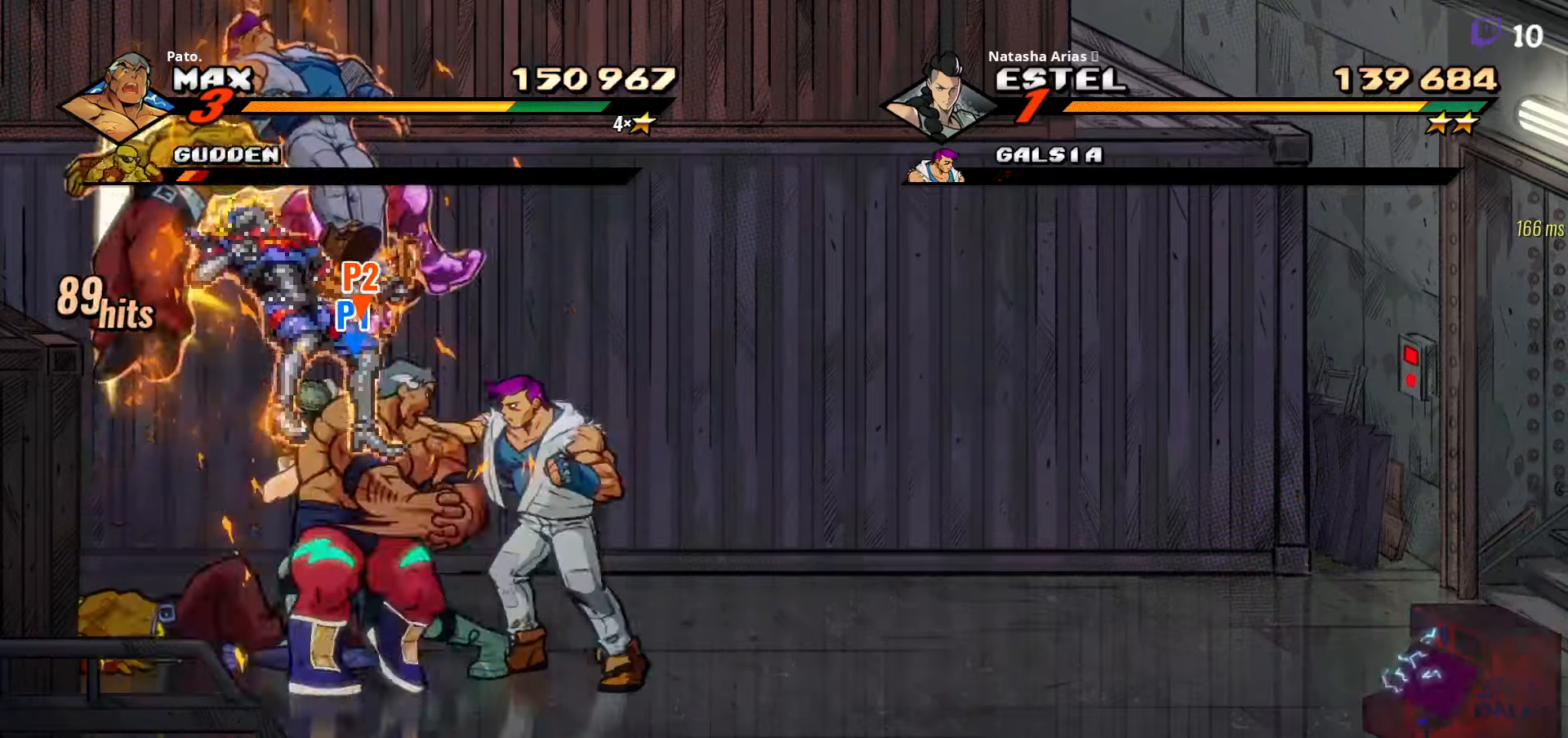
{"buttons": ["Y", "DPAD_LEFT"], "right_stick": "center", "events": [[67, "Y", "down"], [150, "Y", "up"], [217, "DPAD_UP", "down"], [250, "Y", "down"], [367, "DPAD_RIGHT", "up"], [367, "Y", "up"], [384, "DPAD_UP", "up"], [450, "DPAD_LEFT", "down"], [467, "Y", "down"]]}
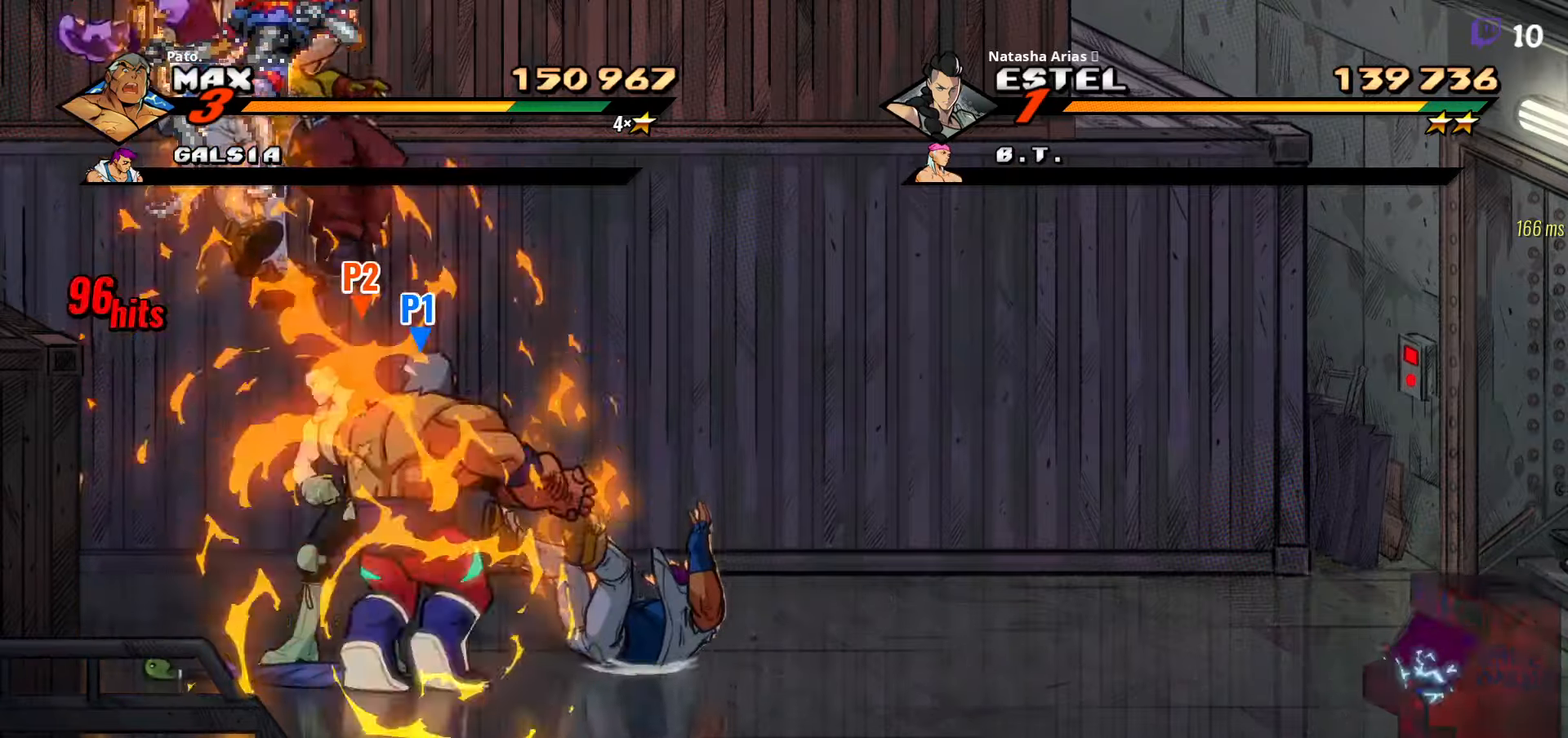
{"buttons": ["DPAD_RIGHT"], "right_stick": "center", "events": [[67, "Y", "up"], [234, "DPAD_LEFT", "up"], [300, "Y", "down"], [350, "DPAD_RIGHT", "down"], [400, "Y", "up"]]}
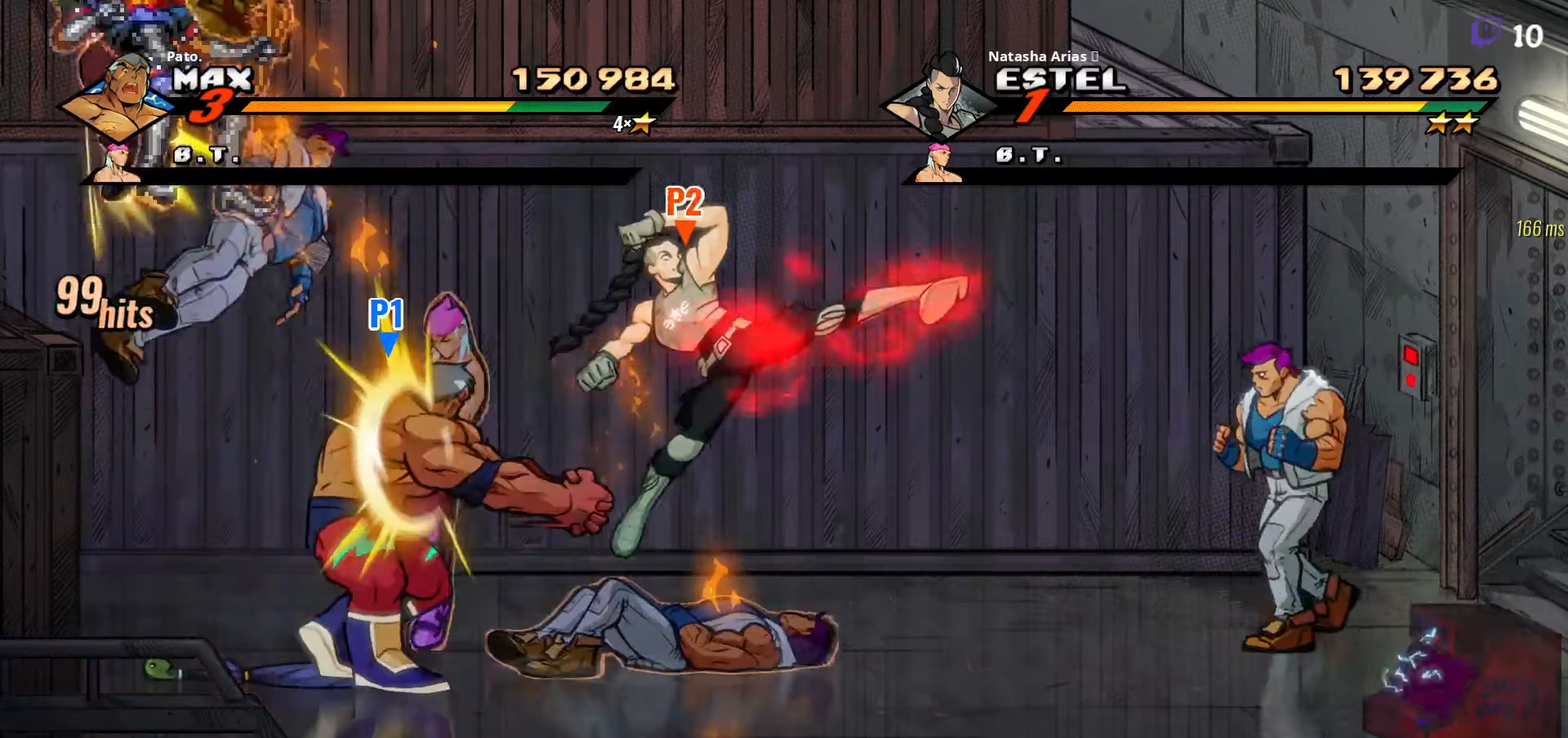
{"buttons": ["Y", "DPAD_LEFT"], "right_stick": "center", "events": [[384, "DPAD_RIGHT", "up"], [434, "DPAD_LEFT", "down"], [500, "Y", "down"]]}
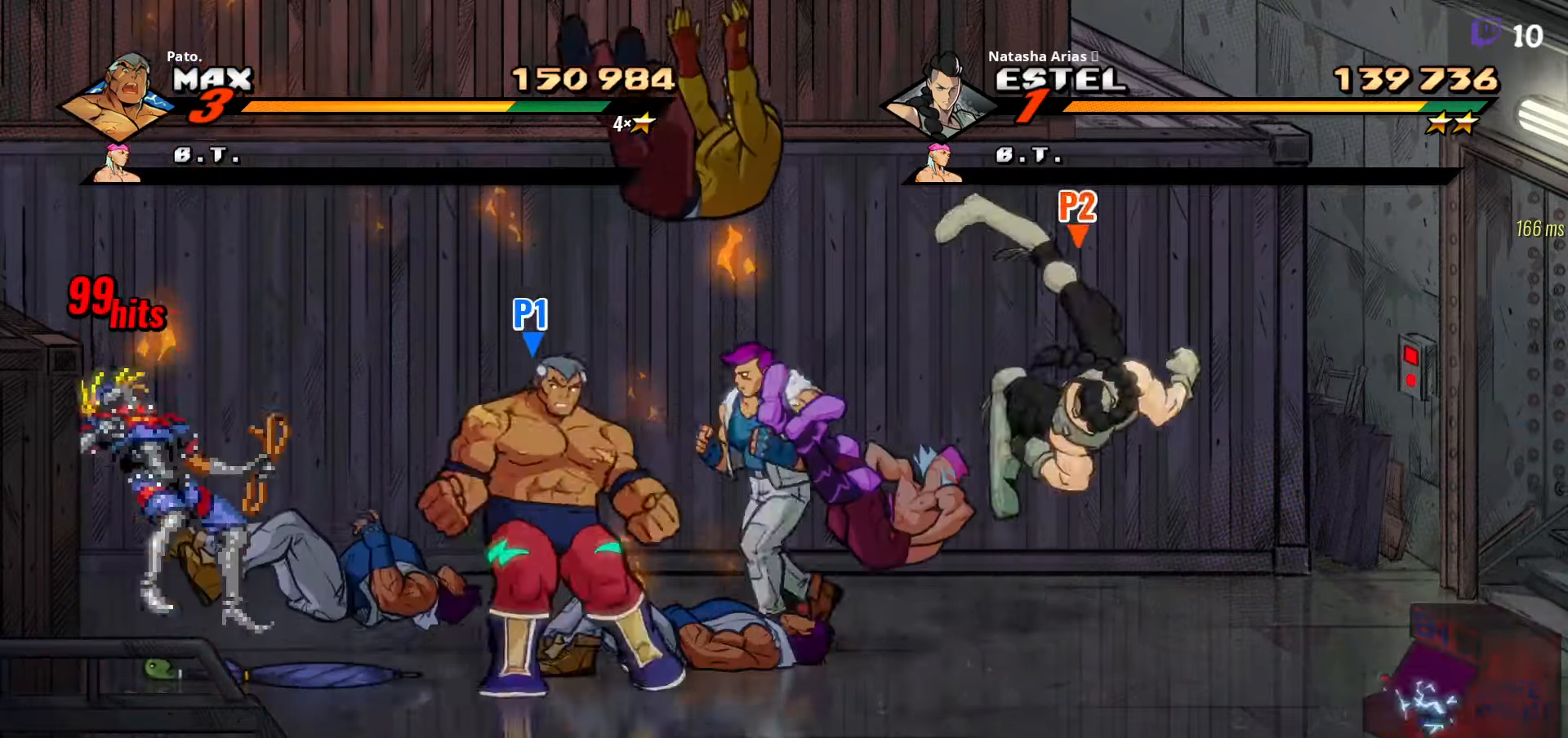
{"buttons": ["Y", "DPAD_LEFT"], "right_stick": "center", "events": []}
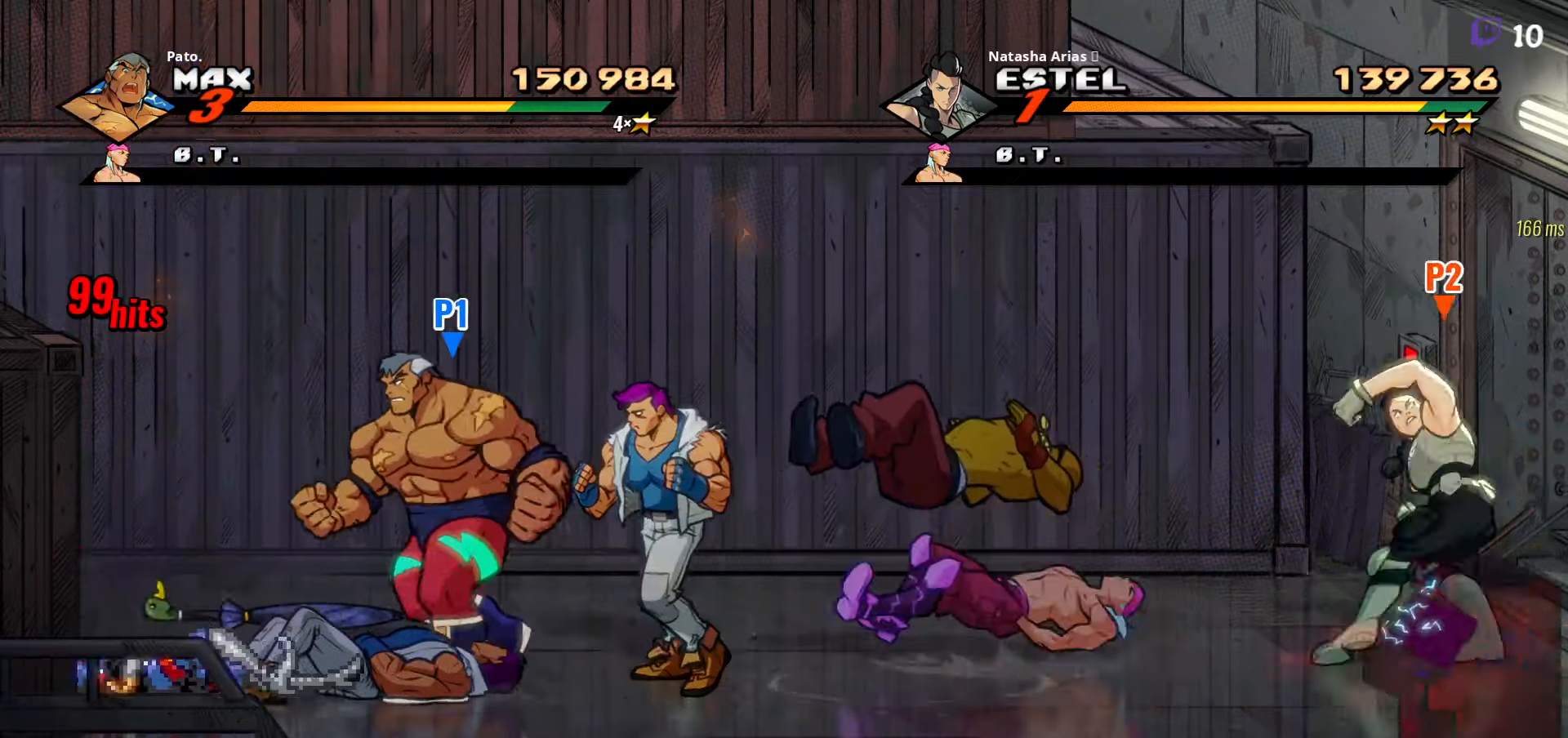
{"buttons": ["DPAD_LEFT"], "right_stick": "center"}
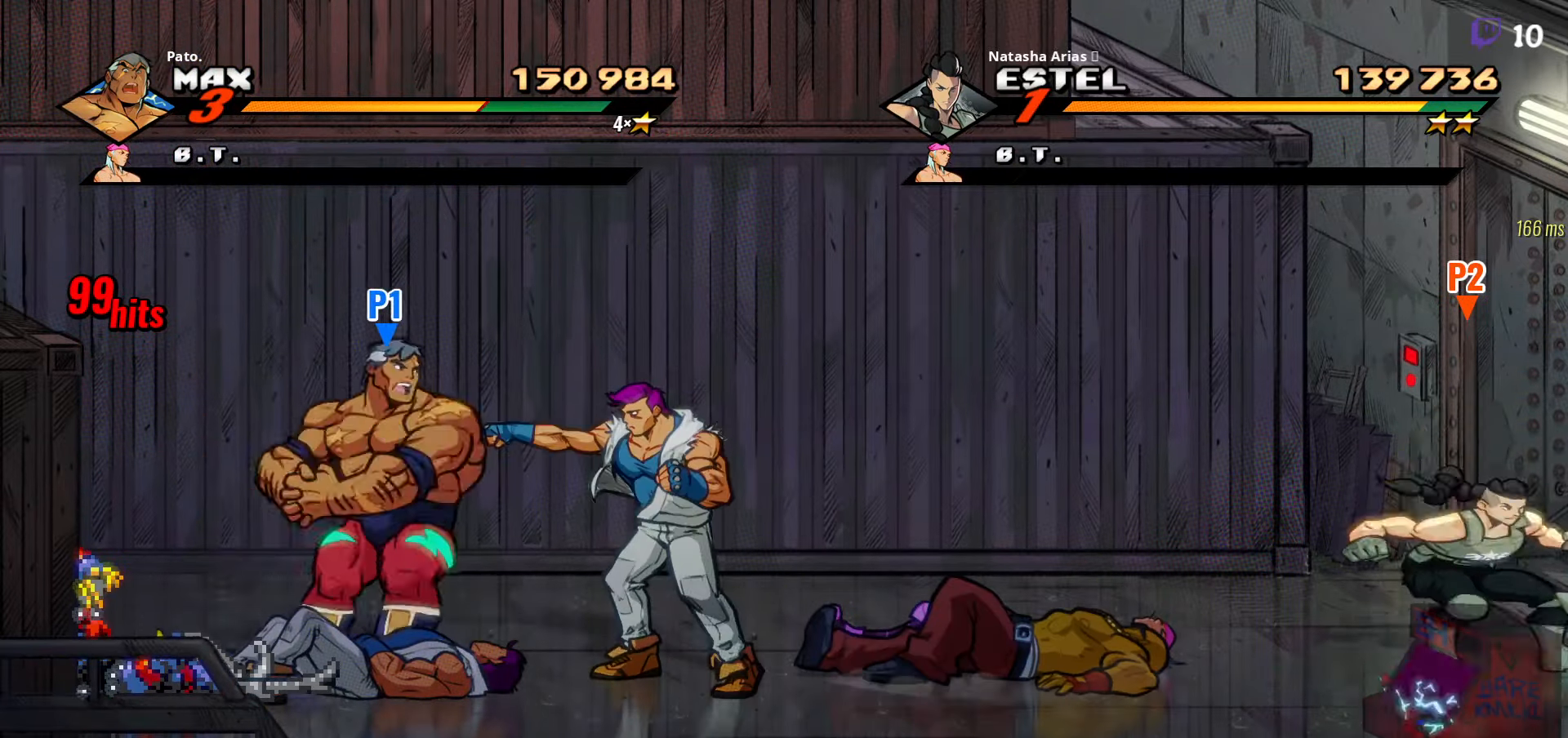
{"buttons": ["DPAD_LEFT"], "right_stick": "center", "events": [[117, "Y", "down"], [150, "DPAD_LEFT", "up"], [200, "Y", "up"], [317, "DPAD_DOWN", "down"], [317, "Y", "down"], [384, "DPAD_LEFT", "down"], [400, "Y", "up"], [417, "DPAD_DOWN", "up"]]}
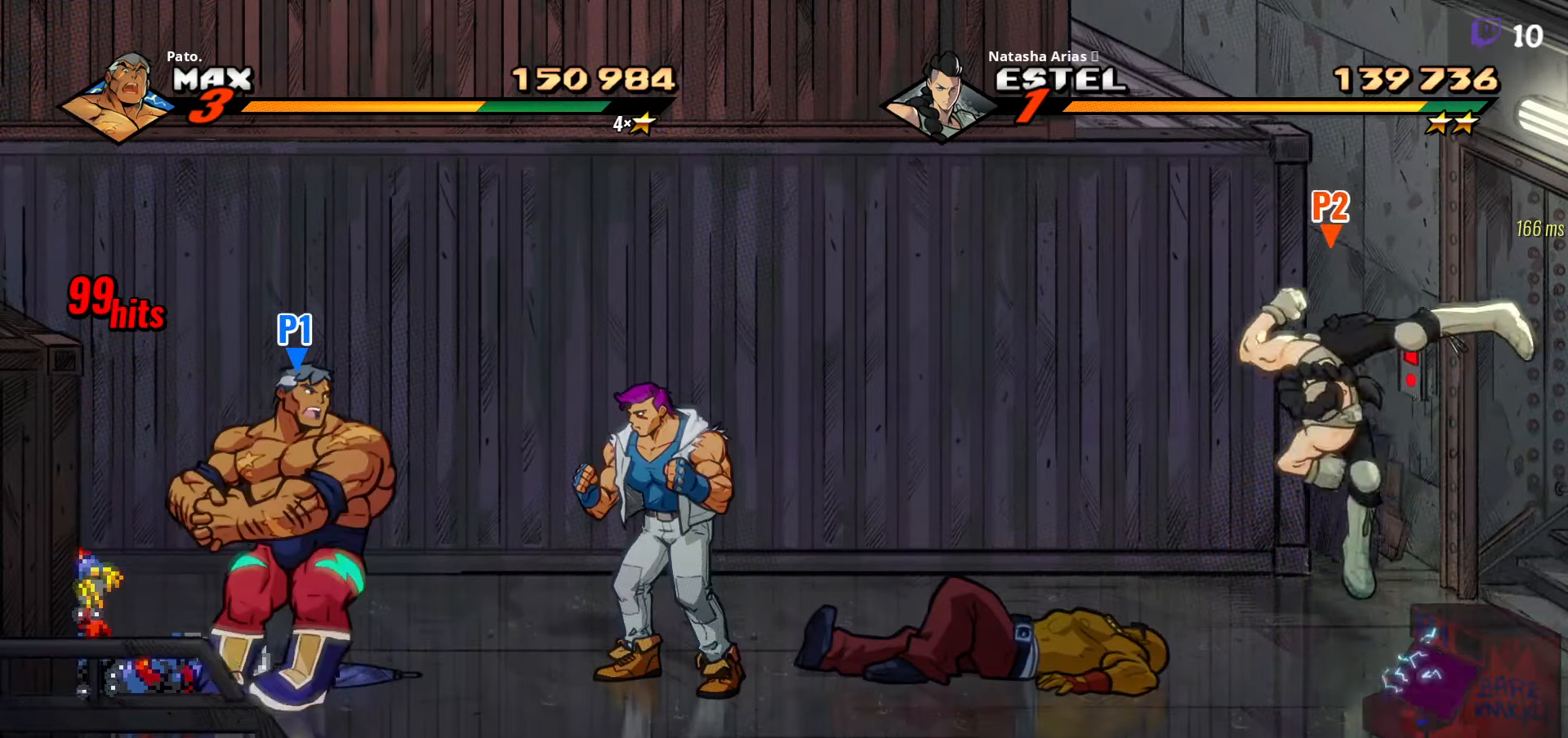
{"buttons": ["L1", "L2"], "right_stick": "center", "events": [[67, "DPAD_LEFT", "up"], [167, "L1", "down"], [267, "L1", "up"], [334, "L1", "down"], [434, "L1", "up"], [484, "L1", "down"], [500, "L2", "down"]]}
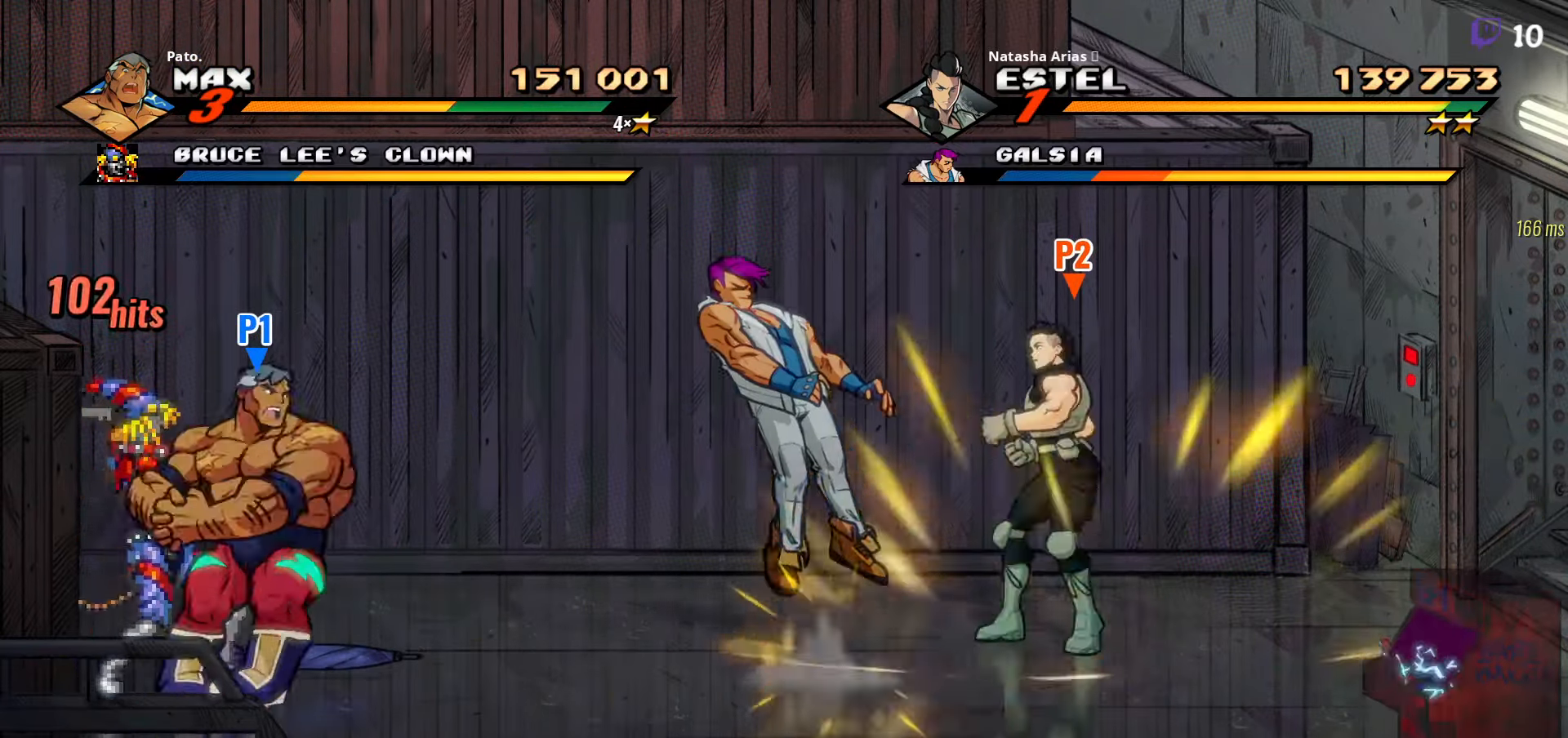
{"buttons": [], "right_stick": "center", "events": [[84, "L1", "up"], [84, "L2", "up"], [267, "DPAD_RIGHT", "down"], [467, "DPAD_RIGHT", "up"]]}
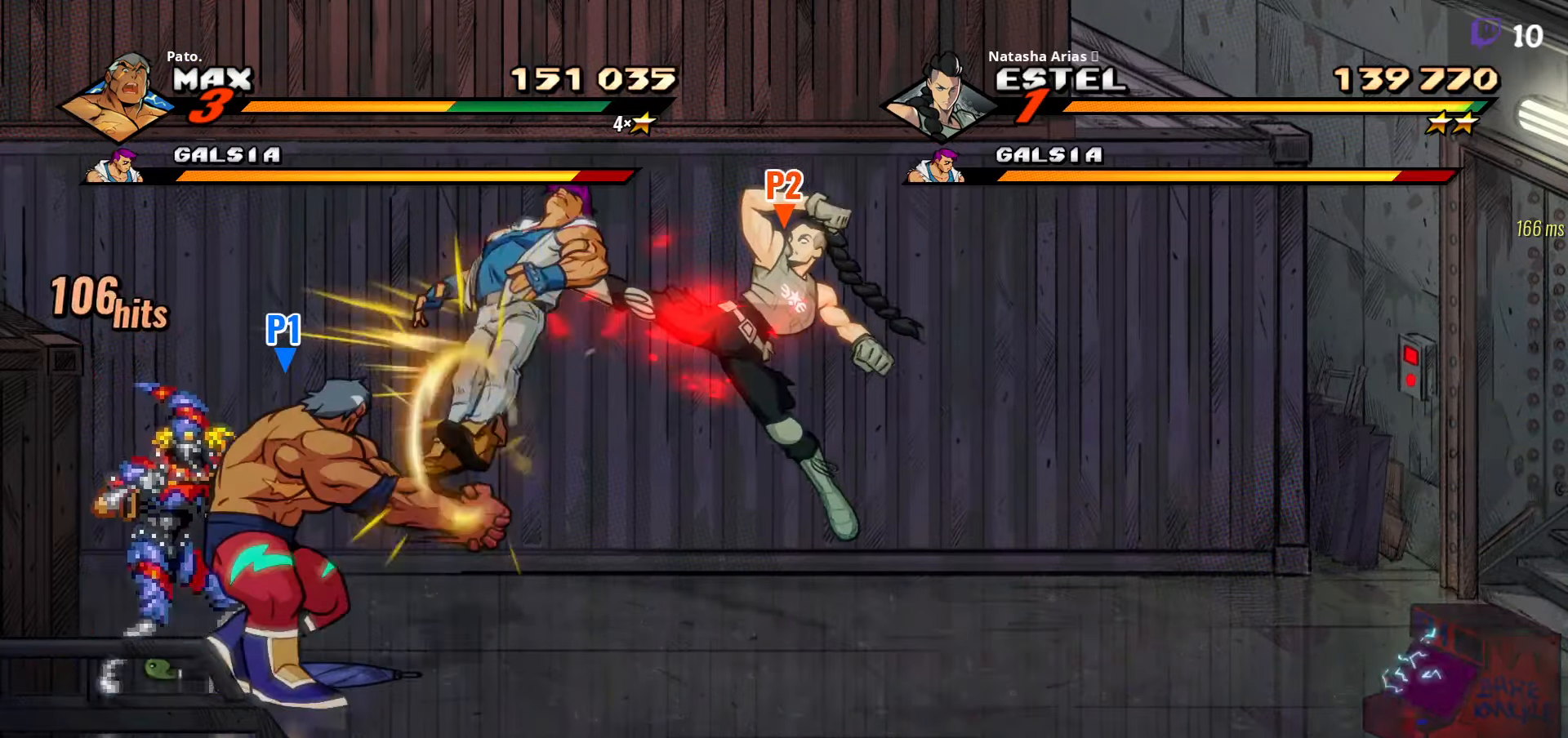
{"buttons": ["DPAD_LEFT"], "right_stick": "center", "events": [[34, "DPAD_LEFT", "down"]]}
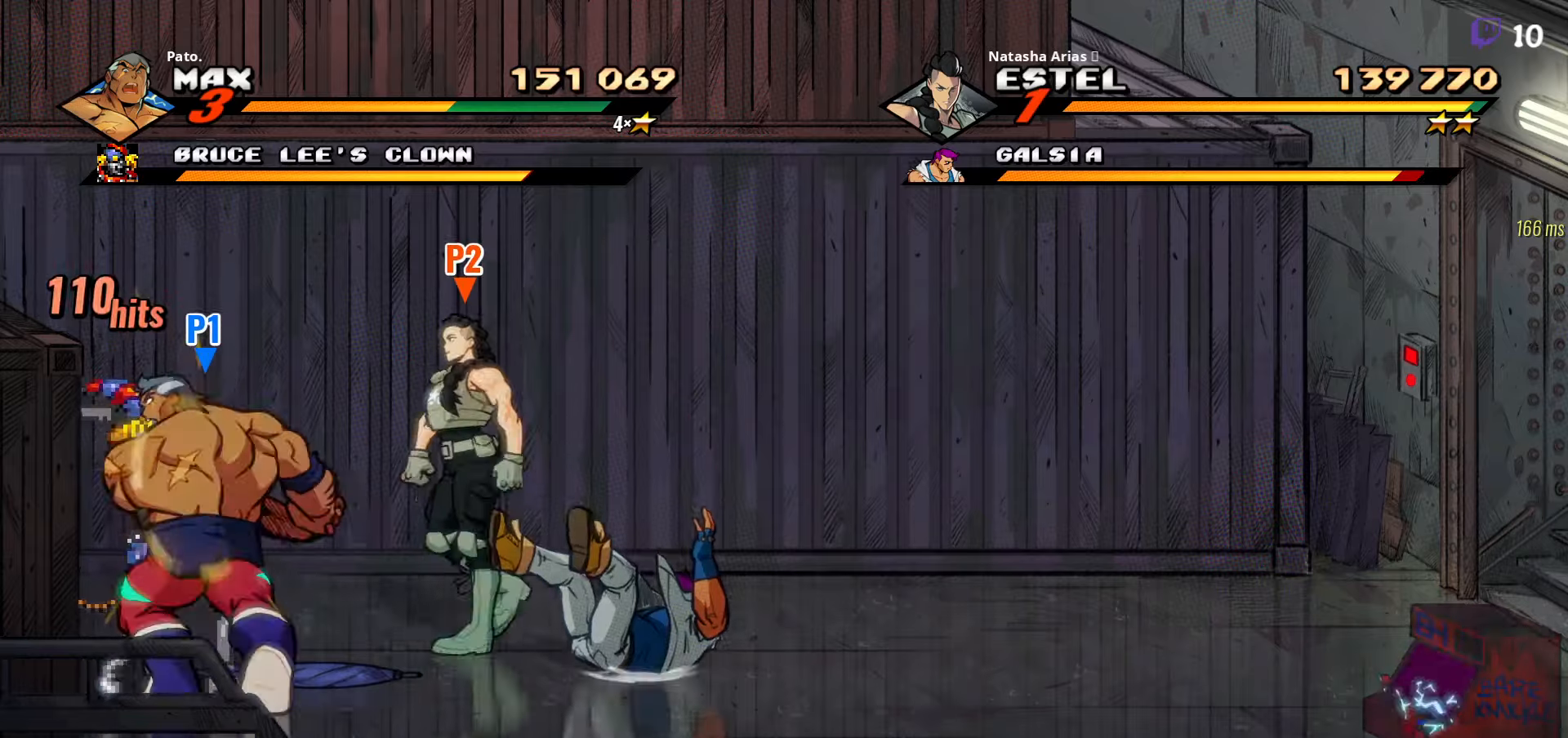
{"buttons": [], "right_stick": "center", "events": [[383, "DPAD_LEFT", "up"]]}
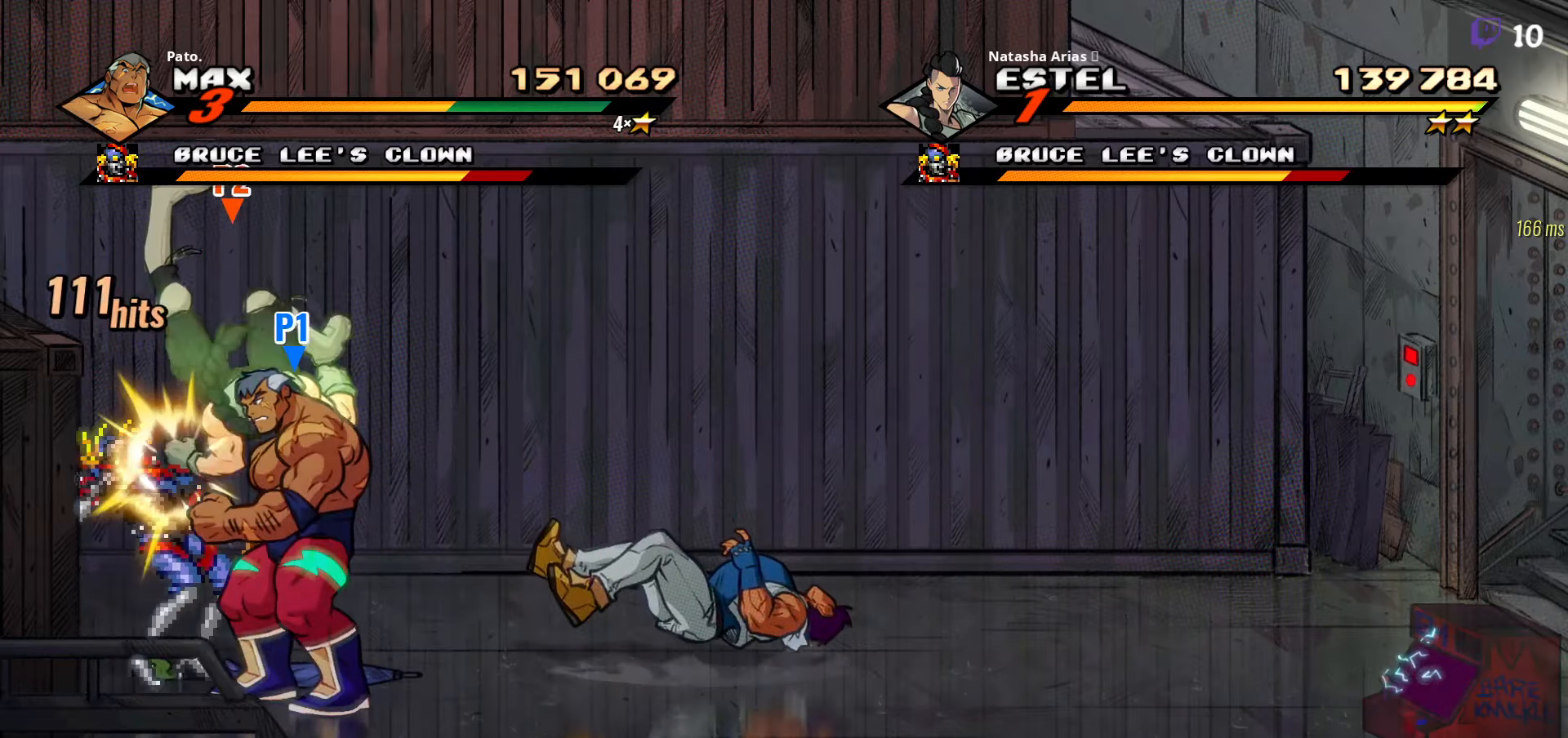
{"buttons": [], "right_stick": "center", "events": [[50, "DPAD_RIGHT", "down"], [150, "A", "down"], [250, "A", "up"], [283, "DPAD_RIGHT", "up"], [316, "DPAD_LEFT", "down"], [416, "Y", "down"], [433, "DPAD_LEFT", "up"], [500, "Y", "up"]]}
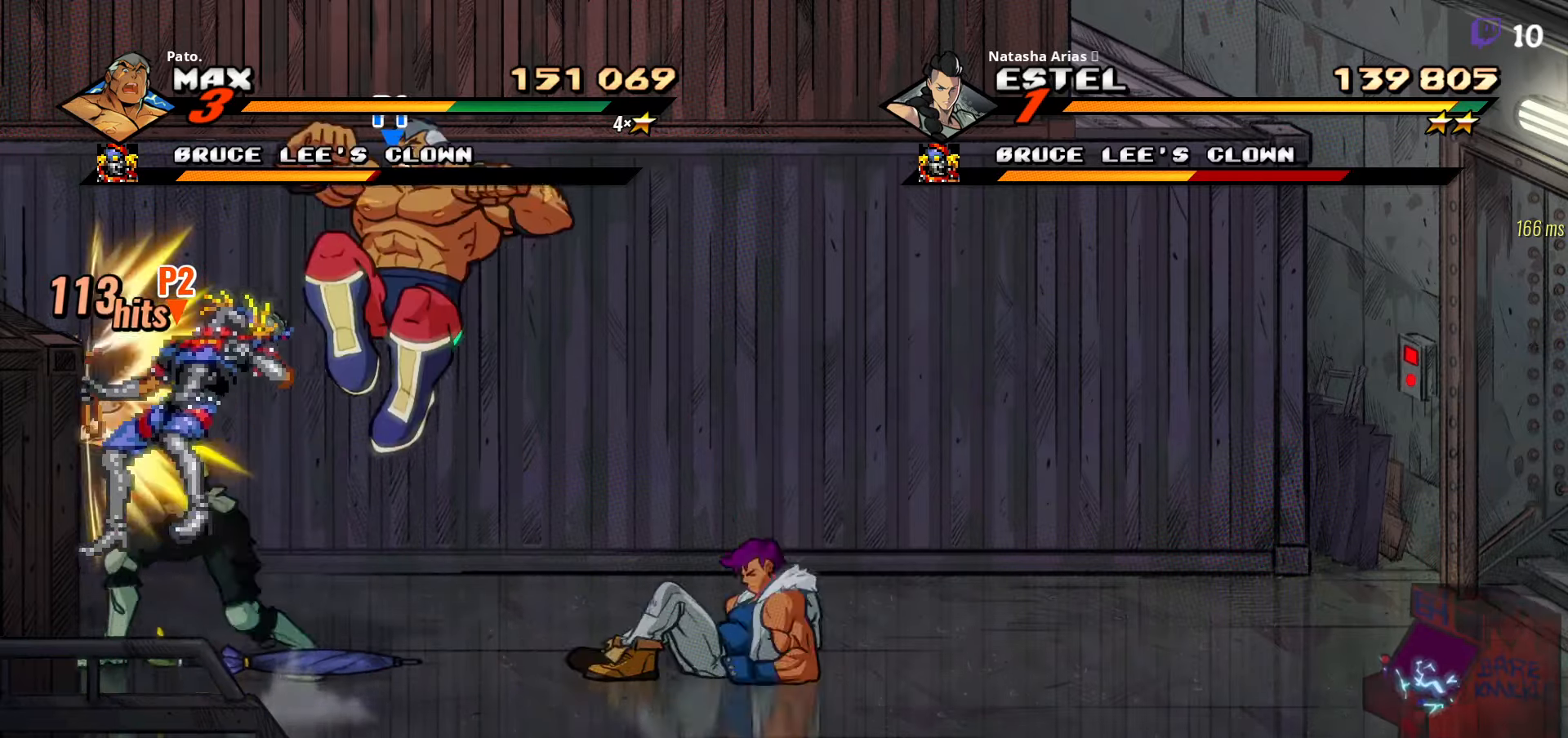
{"buttons": ["DPAD_DOWN", "DPAD_RIGHT"], "right_stick": "center", "events": [[166, "DPAD_RIGHT", "down"], [350, "DPAD_DOWN", "down"]]}
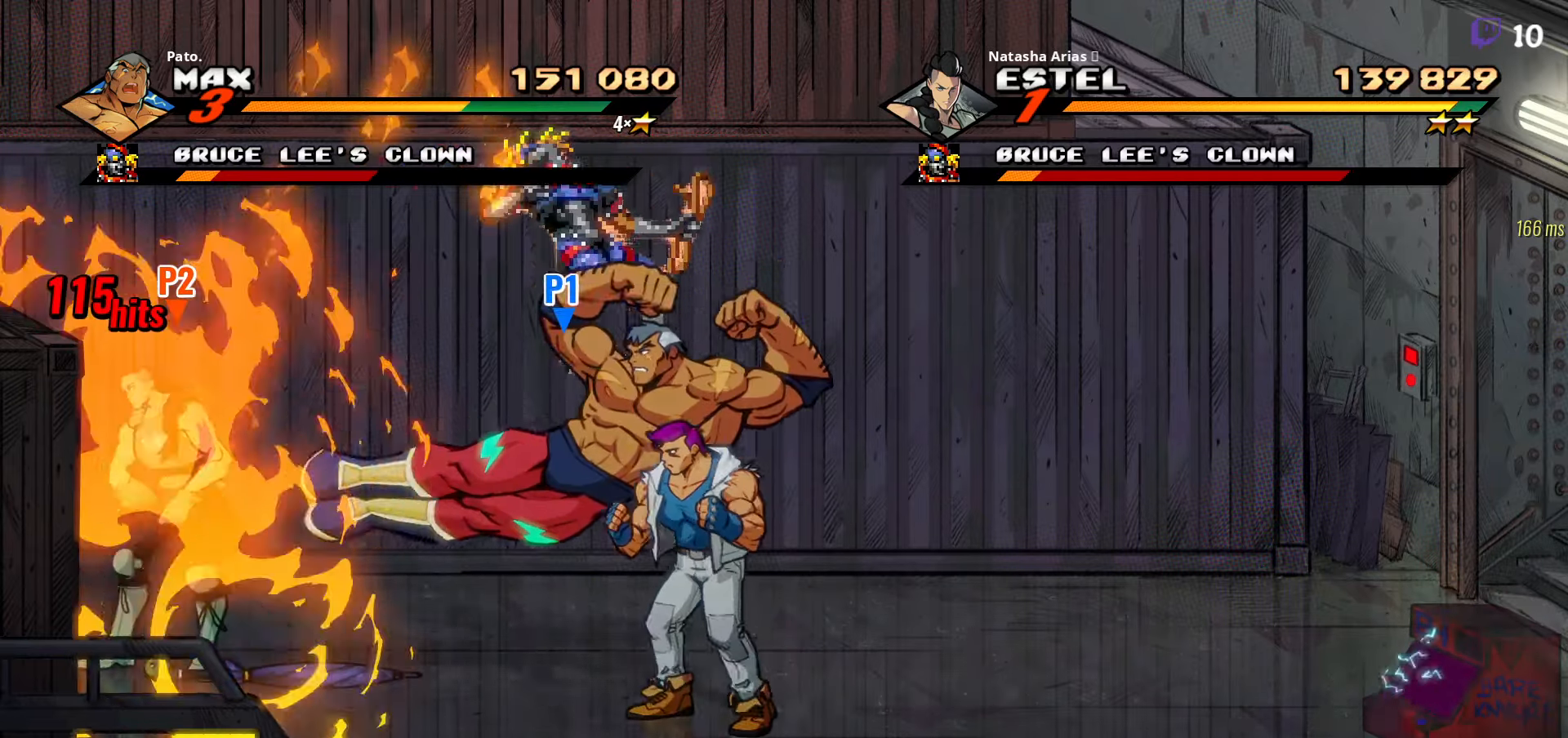
{"buttons": ["A", "DPAD_RIGHT"], "right_stick": "center", "events": [[466, "A", "down"], [466, "DPAD_DOWN", "up"]]}
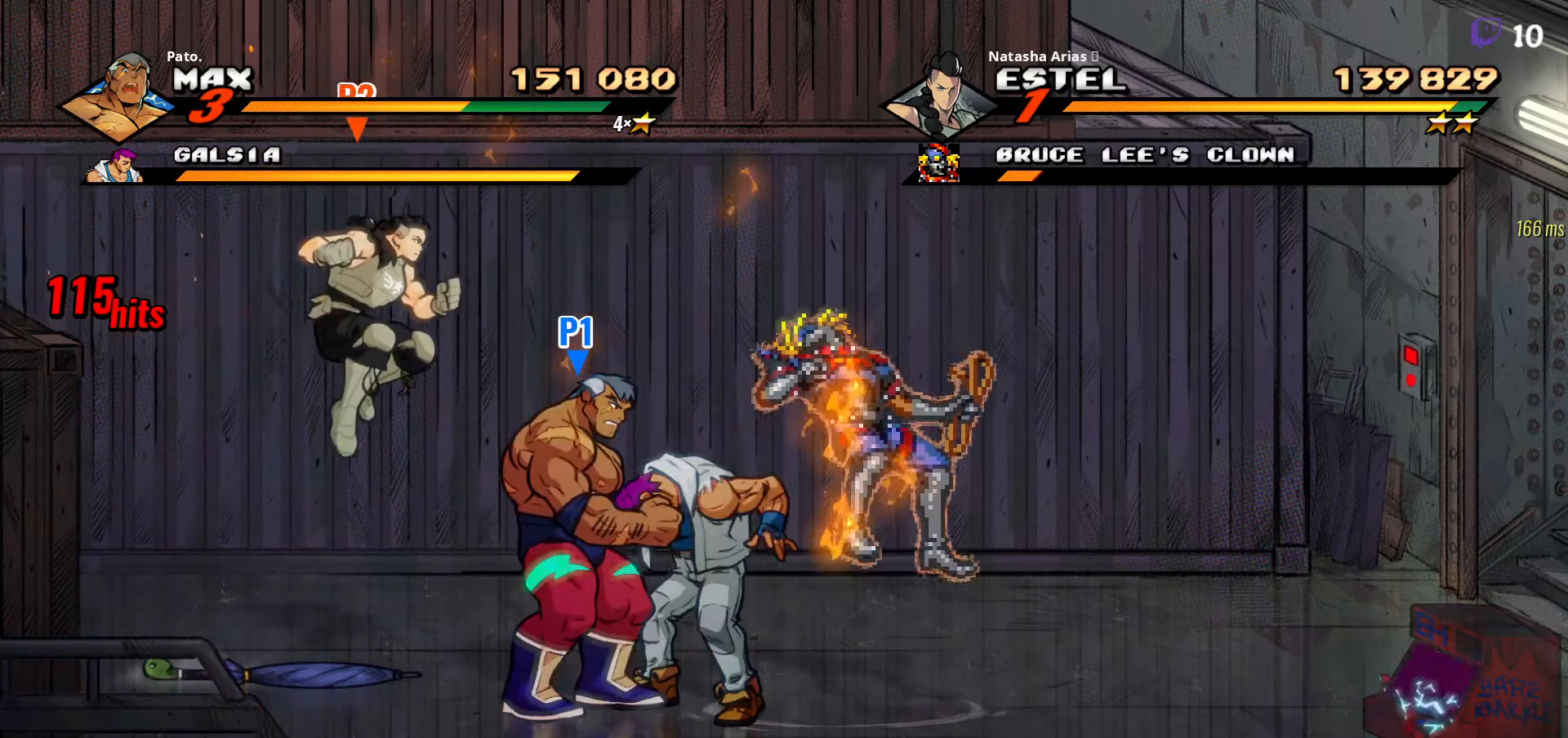
{"buttons": ["DPAD_RIGHT"], "right_stick": "center", "events": [[66, "A", "up"], [216, "Y", "down"], [283, "Y", "up"]]}
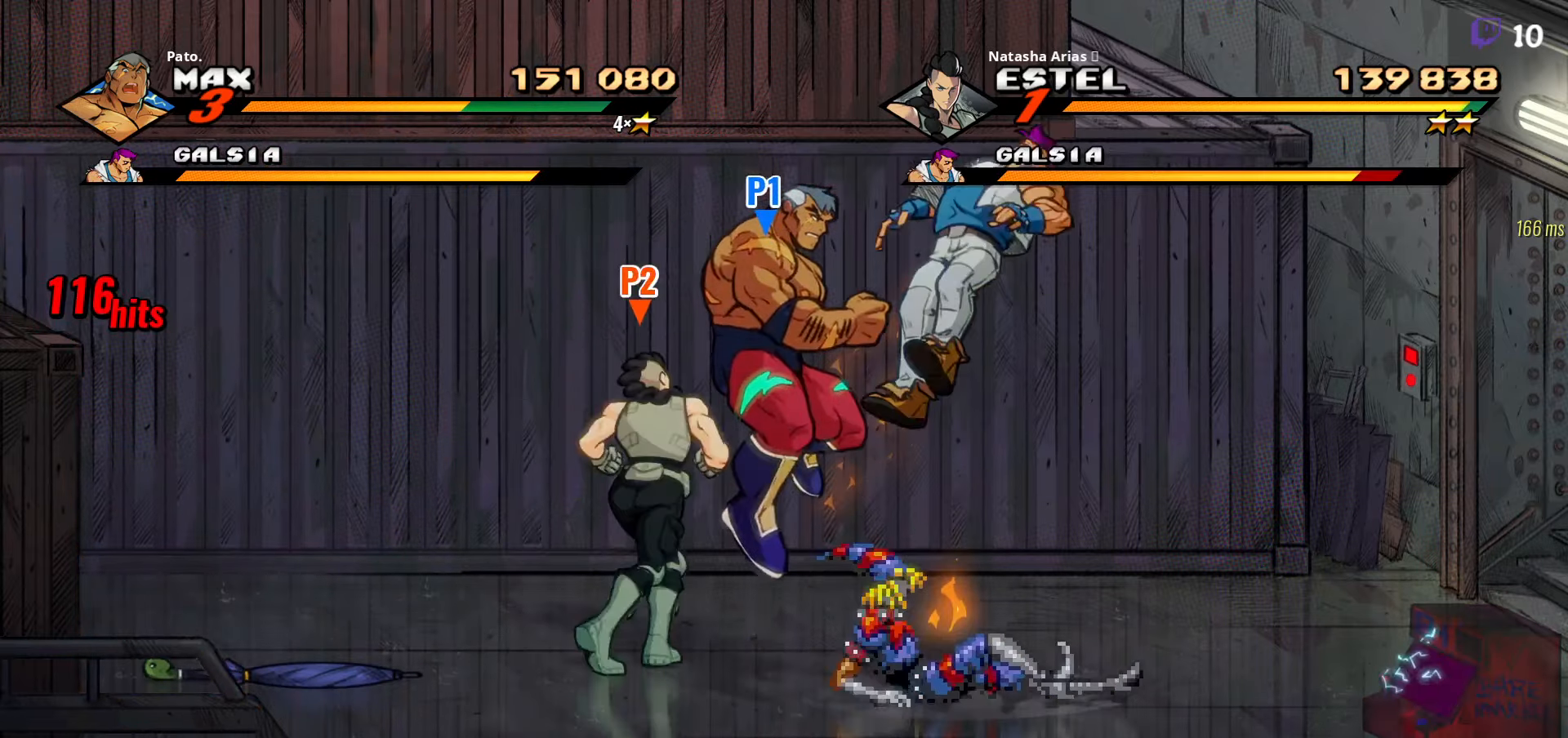
{"buttons": ["DPAD_RIGHT"], "right_stick": "center", "events": []}